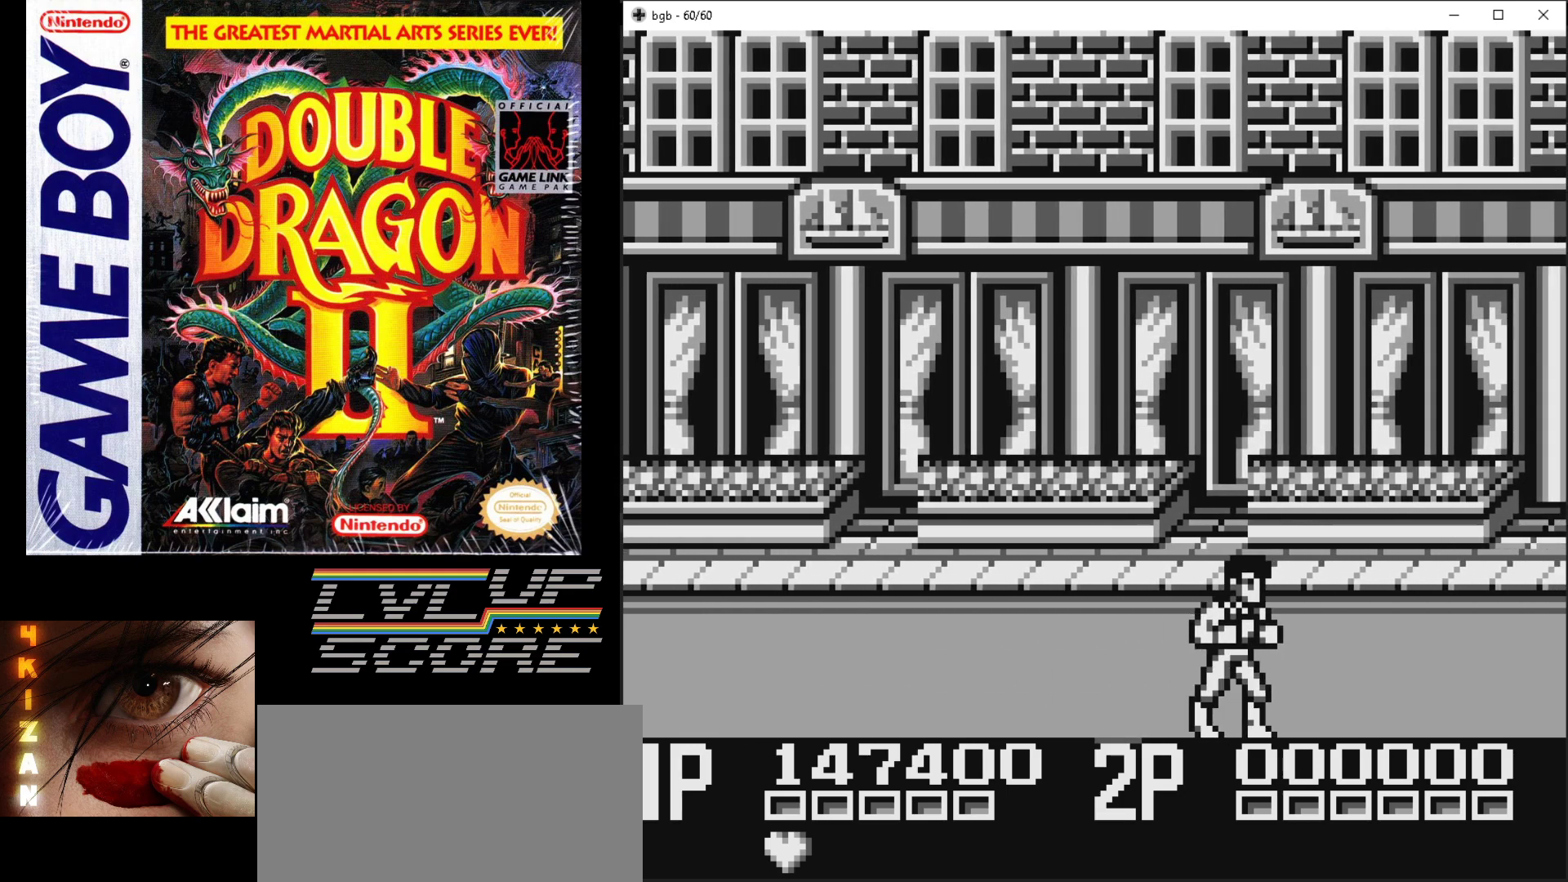
Gameplay with a controller (Nintendo layout); each line is a JSON object with the inputs held at the frame after it. "events" lists button and stick changes between this image and that frame as [ms after this image, input, new state], when the widget could be followed in between. Not read: L3 R3.
{"buttons": [], "events": [[400, "DPAD_RIGHT", "down"], [450, "DPAD_RIGHT", "up"]]}
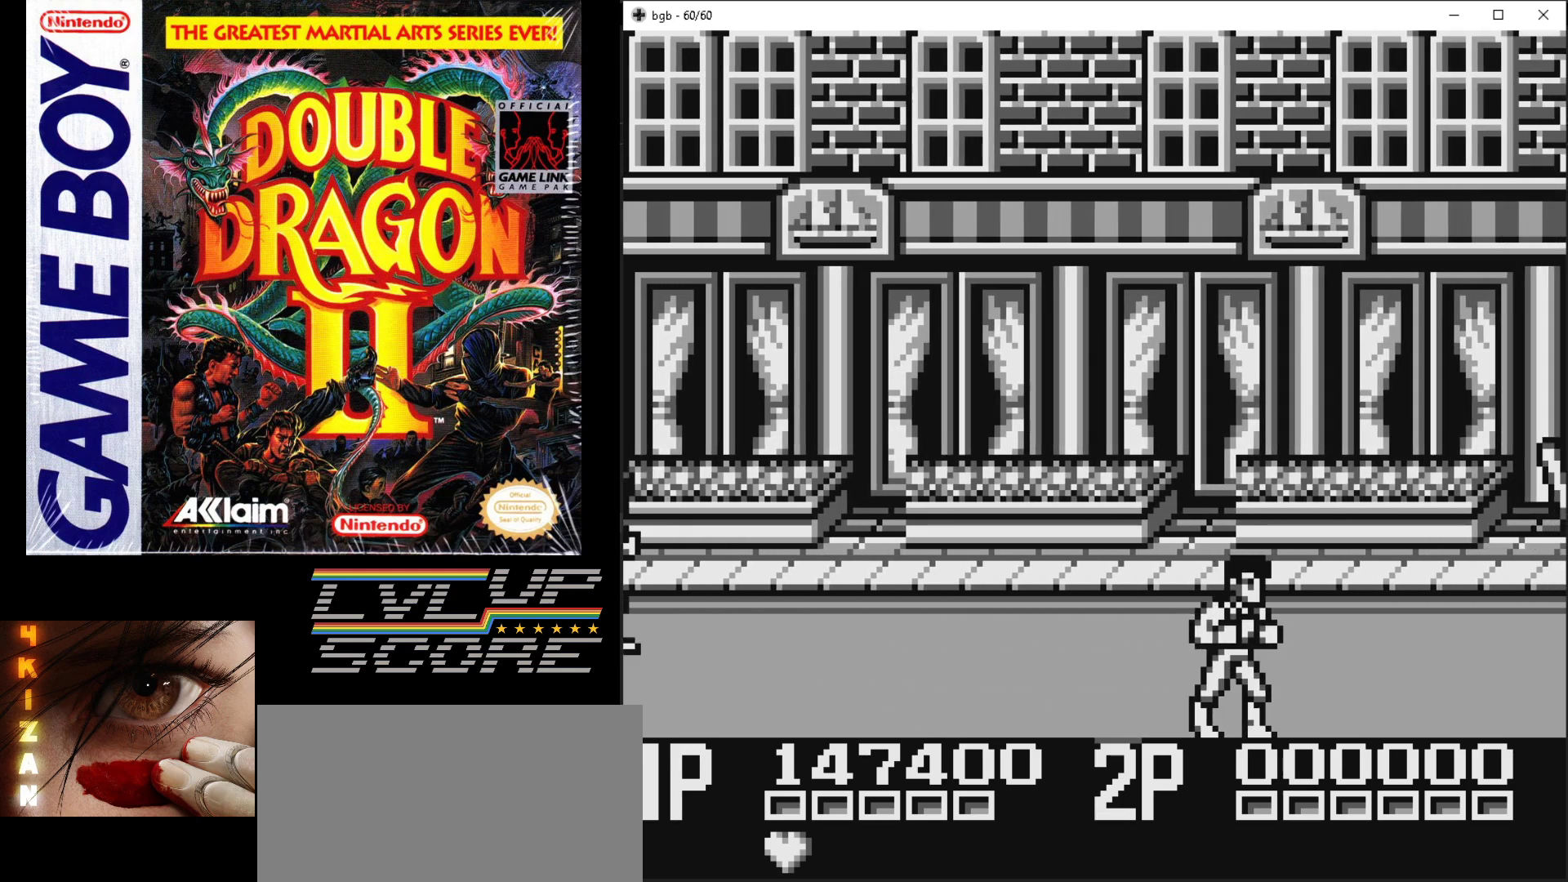
{"buttons": ["DPAD_UP", "DPAD_LEFT"], "events": [[433, "DPAD_LEFT", "down"], [450, "DPAD_UP", "down"]]}
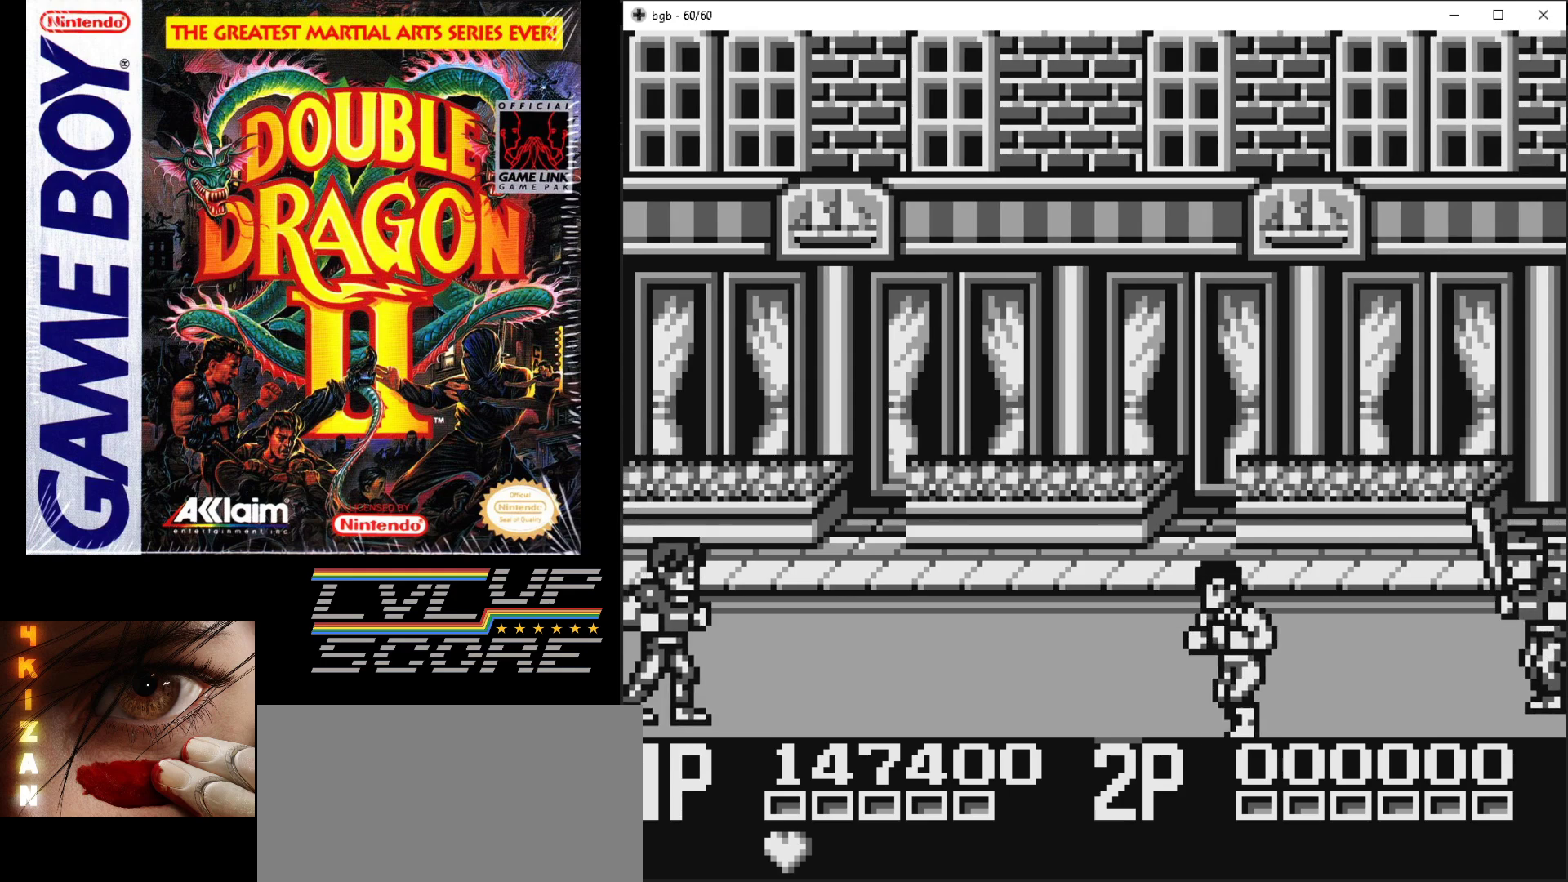
{"buttons": ["DPAD_UP", "DPAD_LEFT"], "events": []}
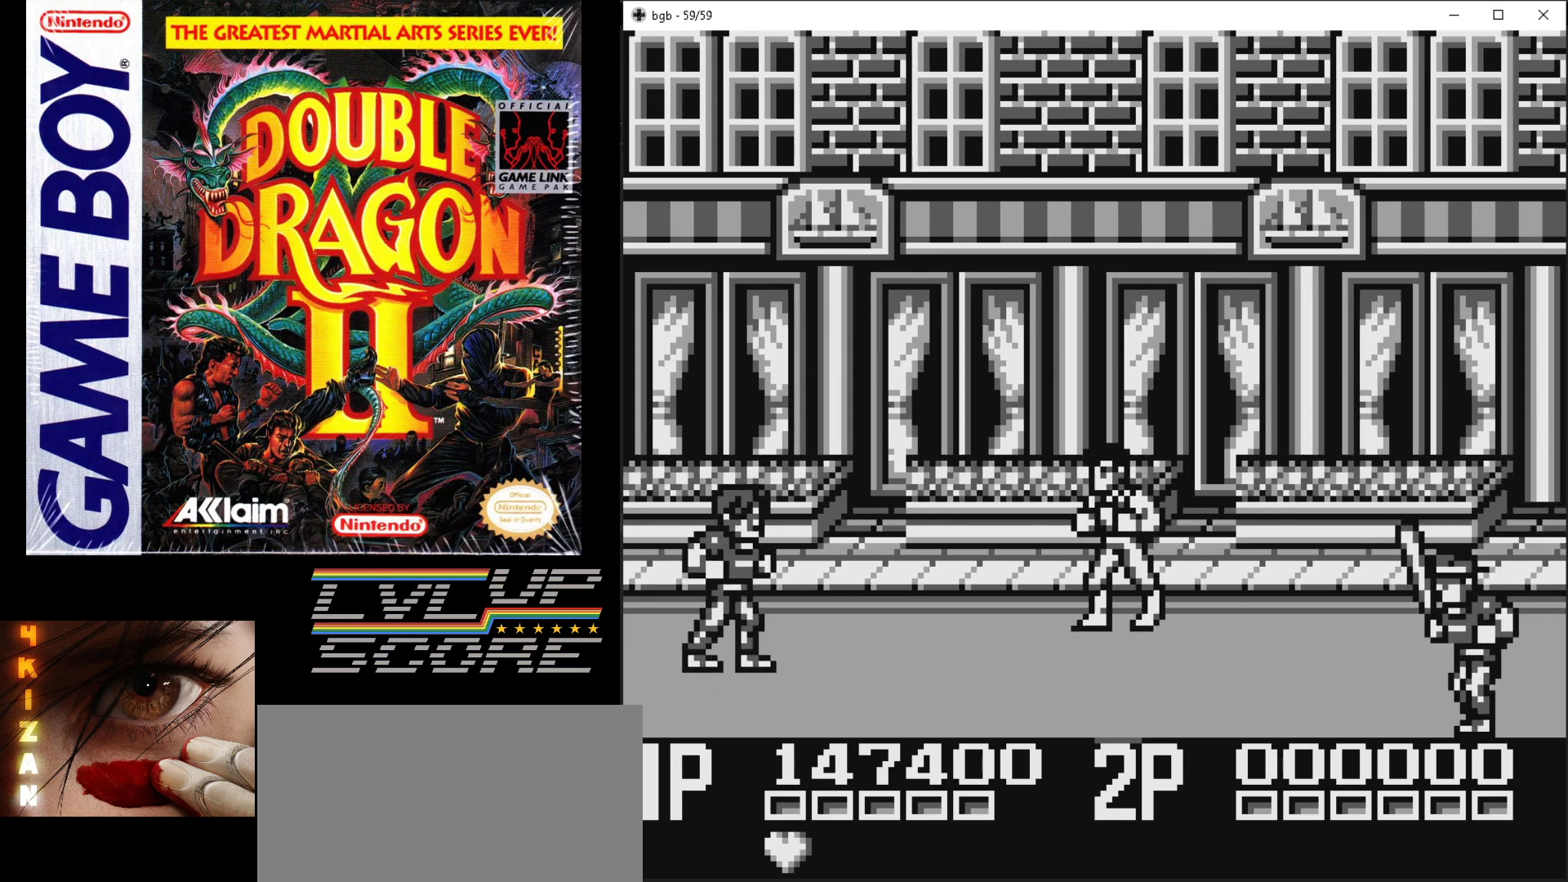
{"buttons": ["DPAD_LEFT"], "events": [[50, "DPAD_UP", "up"], [217, "DPAD_DOWN", "down"], [300, "DPAD_DOWN", "up"]]}
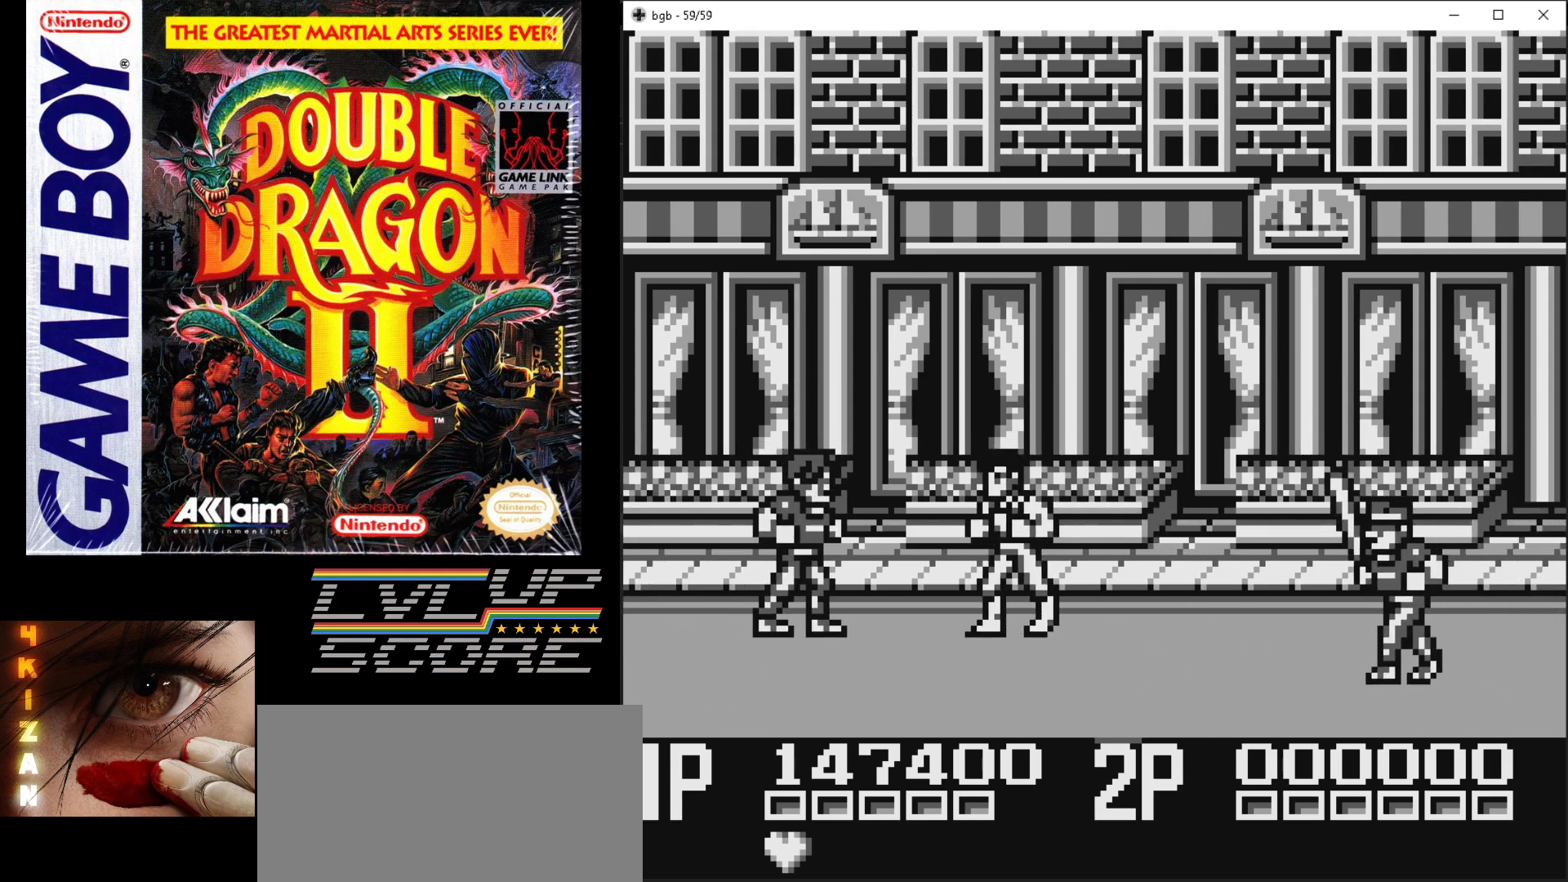
{"buttons": [], "events": [[67, "B", "down"], [83, "A", "down"], [117, "B", "up"], [133, "A", "up"], [167, "A", "down"], [167, "B", "down"], [267, "DPAD_LEFT", "up"], [283, "A", "up"], [283, "B", "up"], [350, "A", "down"], [350, "B", "down"], [450, "A", "up"], [450, "B", "up"]]}
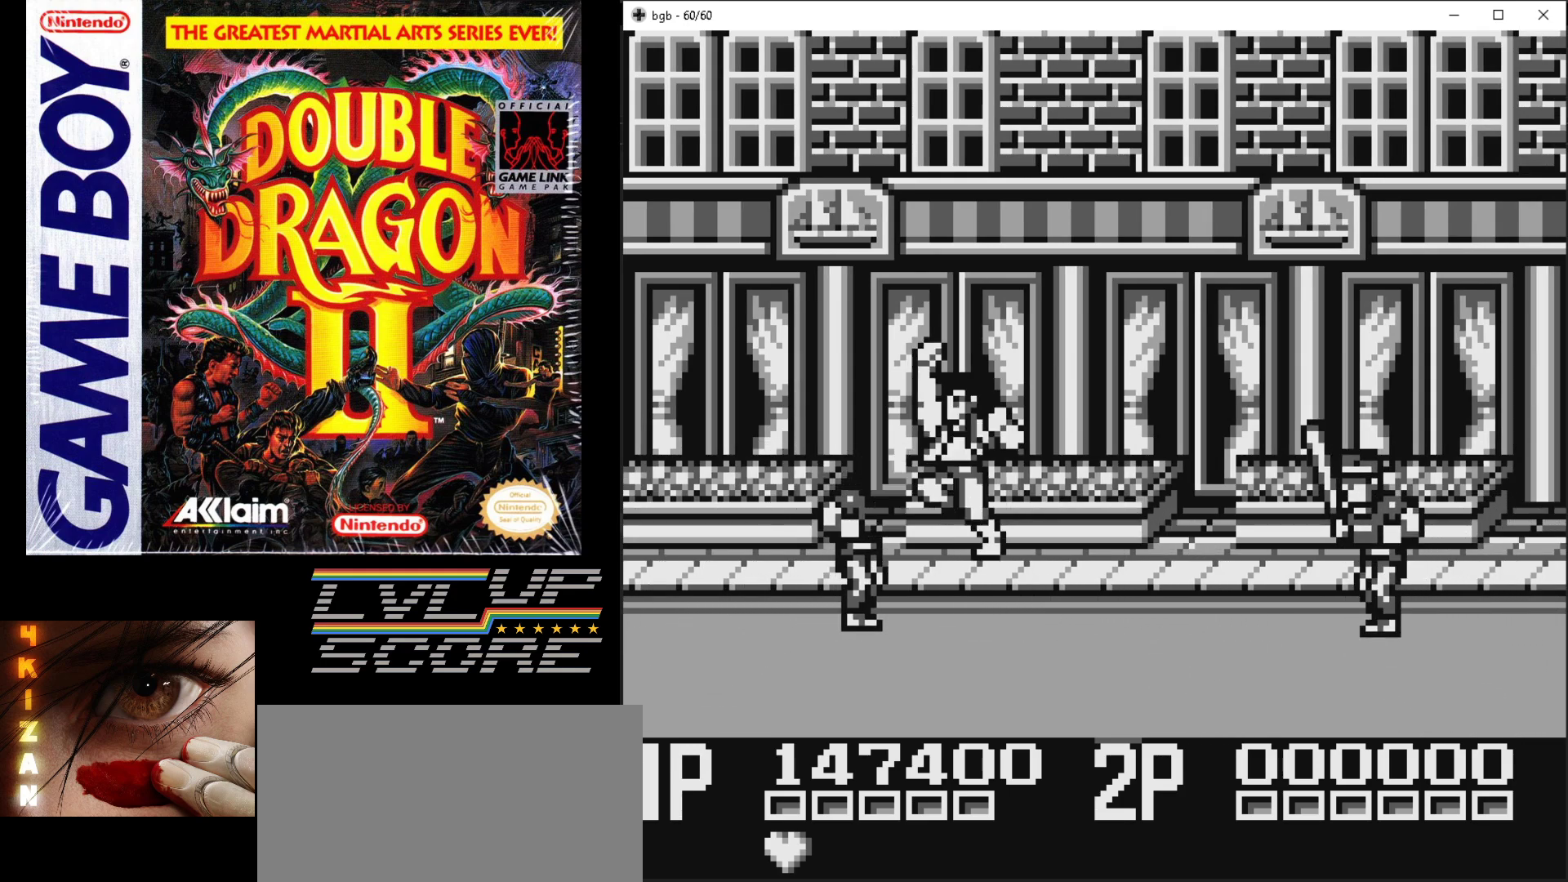
{"buttons": [], "events": []}
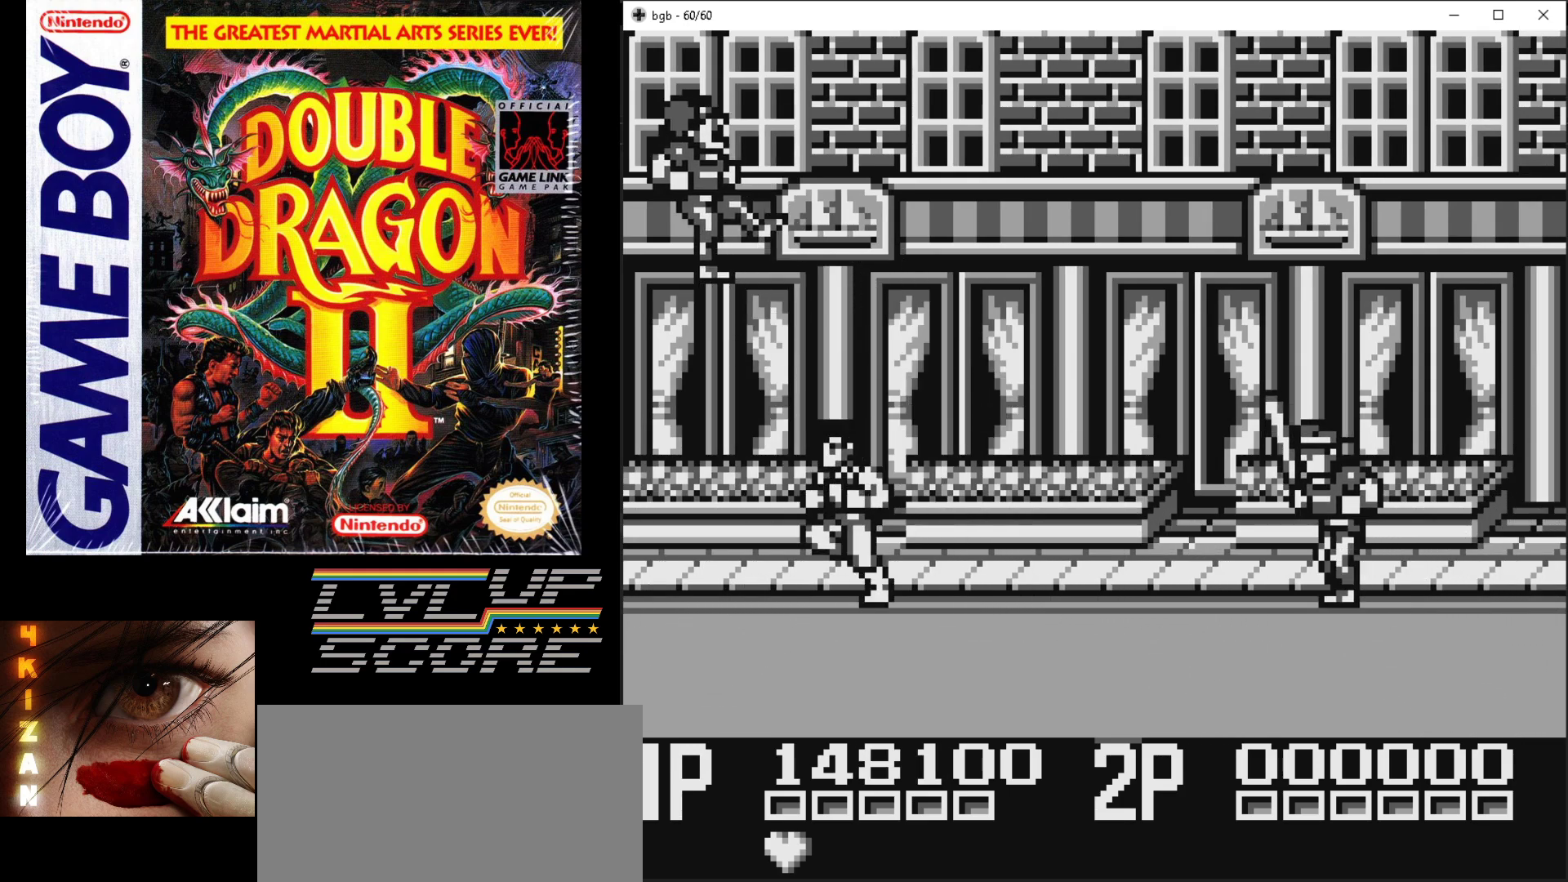
{"buttons": ["DPAD_DOWN", "DPAD_RIGHT"], "events": [[33, "DPAD_DOWN", "down"], [83, "DPAD_RIGHT", "down"]]}
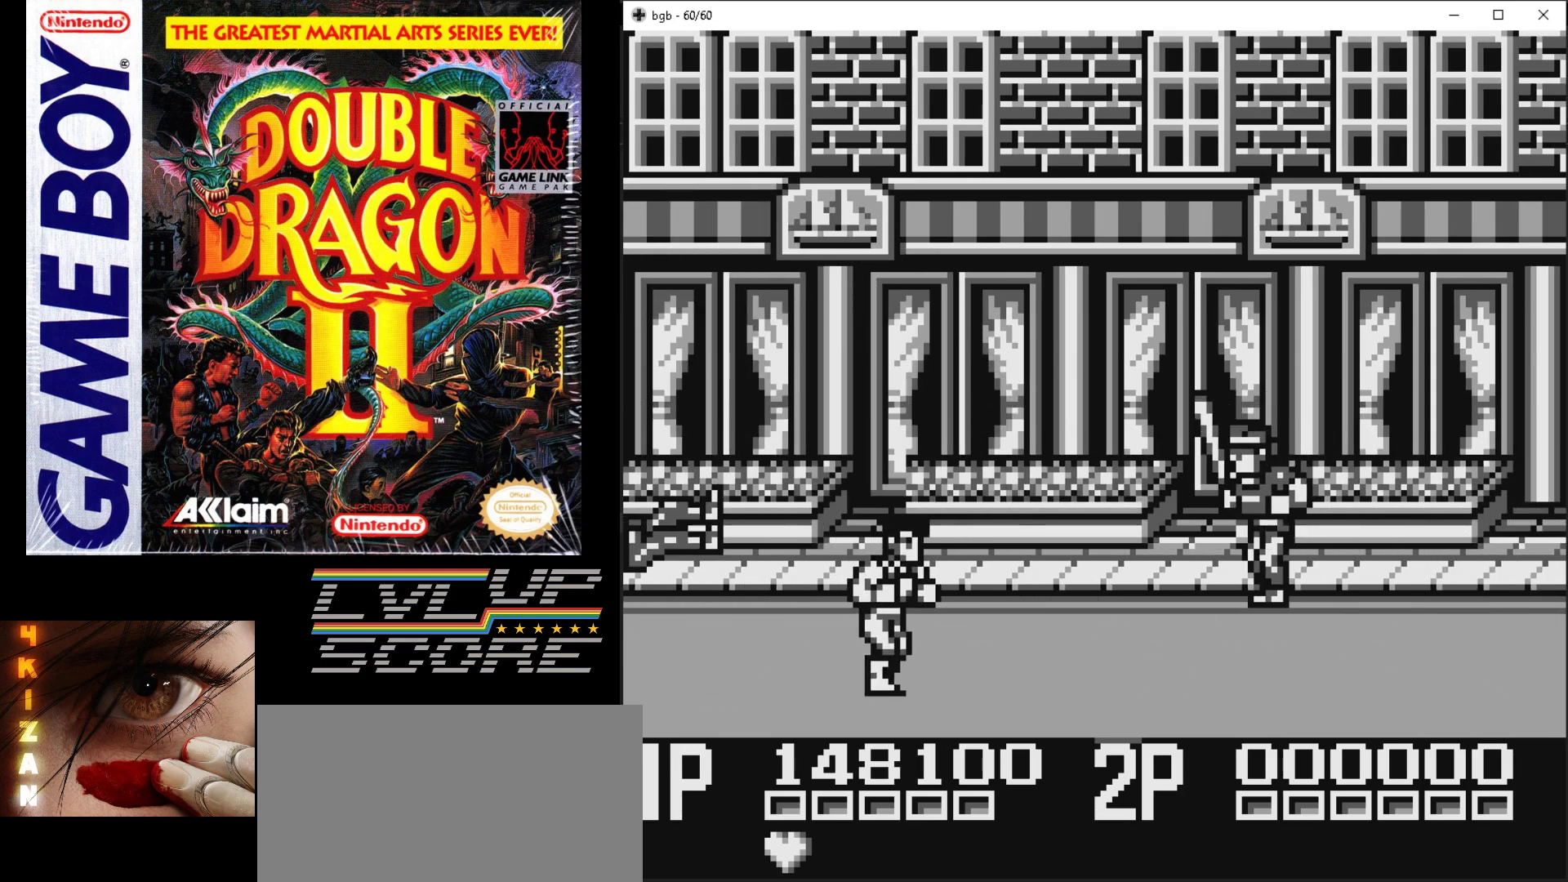
{"buttons": ["DPAD_DOWN", "DPAD_RIGHT"], "events": []}
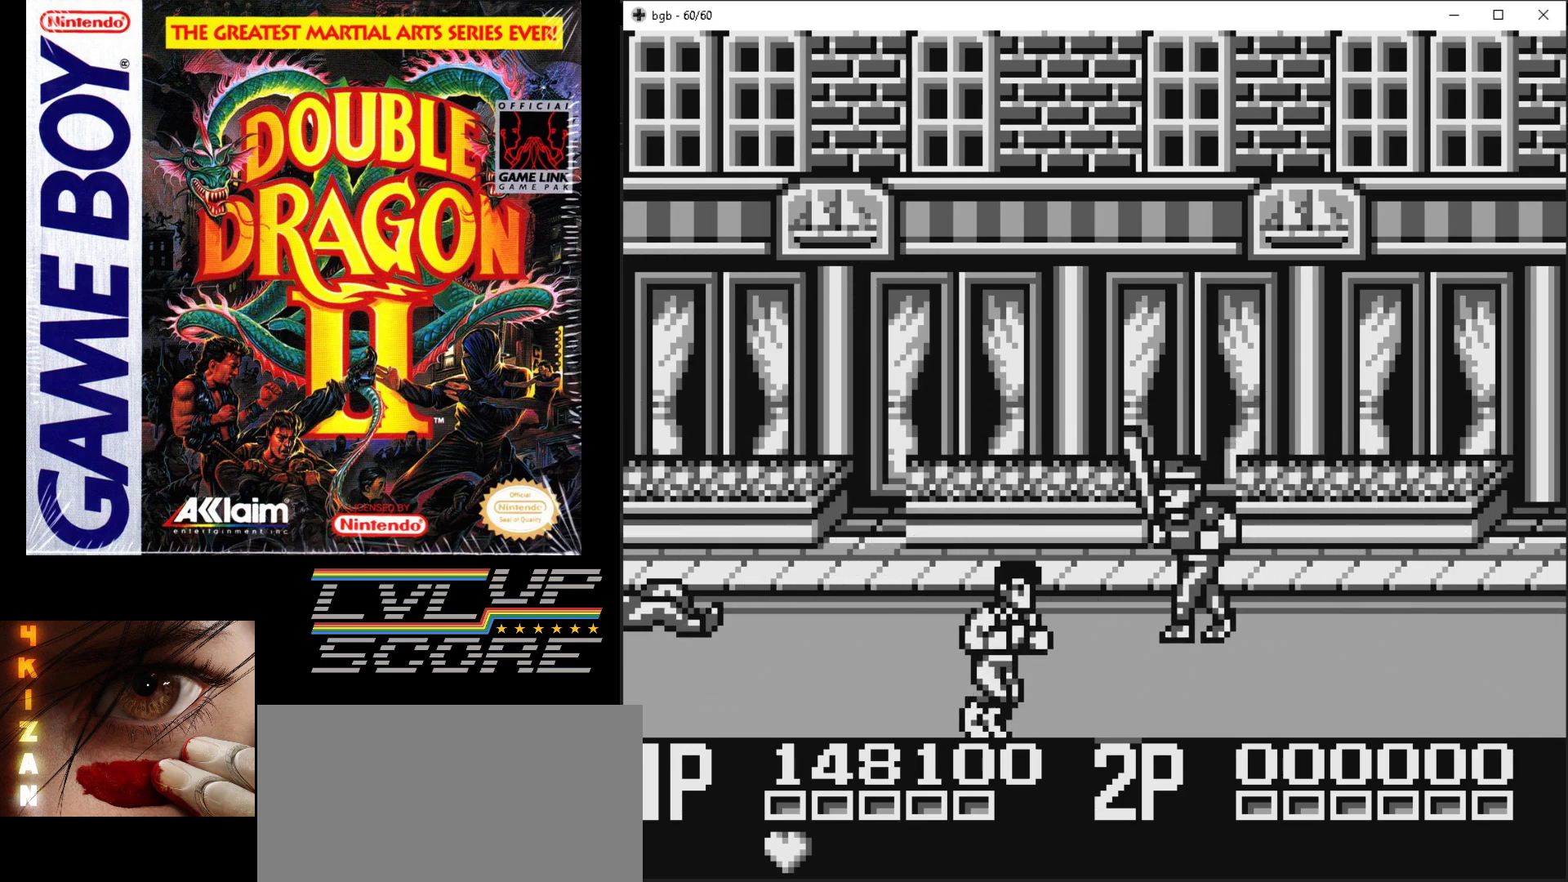
{"buttons": ["B"], "events": [[17, "DPAD_DOWN", "up"], [50, "DPAD_UP", "down"], [267, "B", "down"], [383, "B", "up"], [400, "DPAD_UP", "up"], [433, "B", "down"], [433, "DPAD_RIGHT", "up"]]}
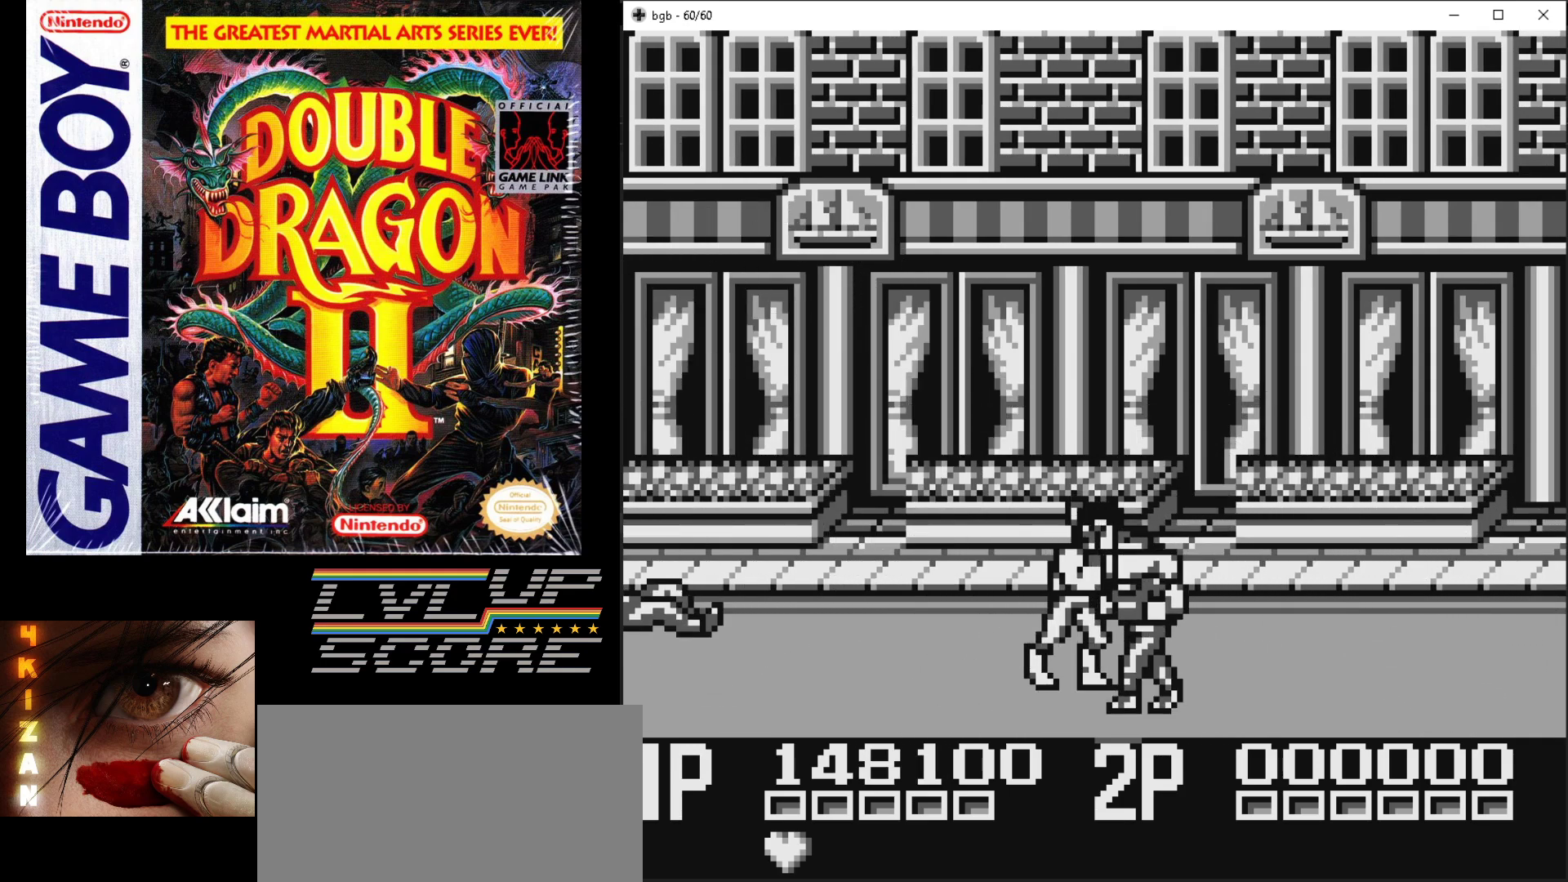
{"buttons": ["DPAD_UP", "DPAD_RIGHT"], "events": [[33, "B", "up"], [100, "B", "down"], [183, "B", "up"], [250, "B", "down"], [317, "B", "up"], [350, "DPAD_DOWN", "down"], [433, "DPAD_RIGHT", "down"], [483, "DPAD_DOWN", "up"], [500, "DPAD_UP", "down"]]}
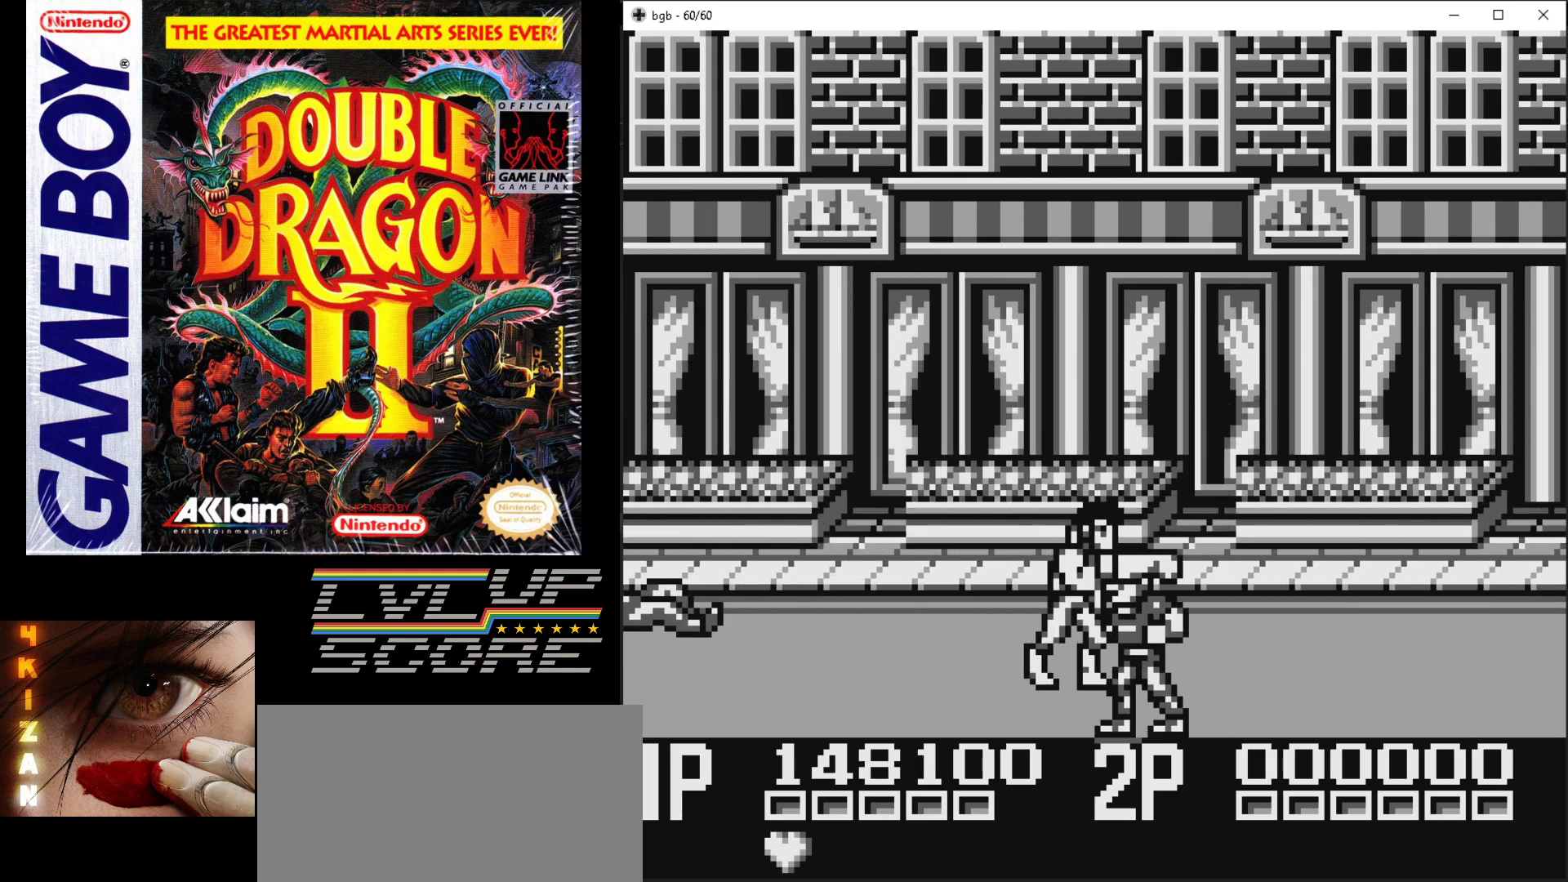
{"buttons": ["B", "DPAD_DOWN"], "events": [[67, "B", "down"], [67, "DPAD_UP", "up"], [100, "DPAD_DOWN", "down"], [183, "B", "up"], [183, "DPAD_RIGHT", "up"], [267, "B", "down"], [350, "B", "up"], [433, "B", "down"]]}
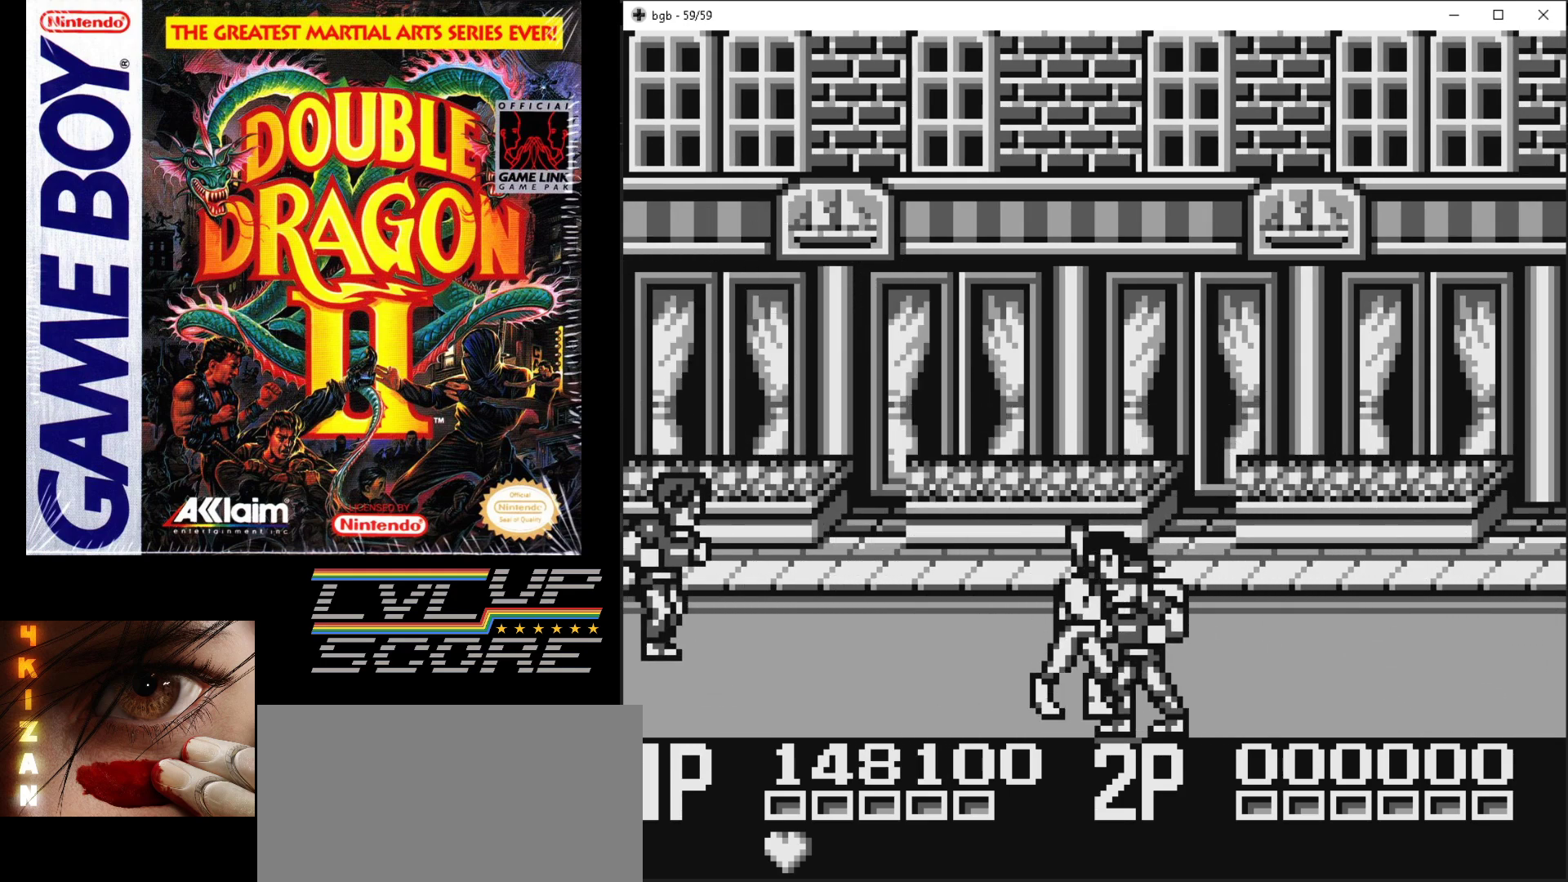
{"buttons": ["DPAD_RIGHT"], "events": [[17, "DPAD_DOWN", "up"], [33, "B", "up"], [100, "B", "down"], [200, "B", "up"], [267, "DPAD_DOWN", "down"], [350, "DPAD_RIGHT", "down"], [367, "B", "down"], [417, "DPAD_DOWN", "up"], [483, "B", "up"]]}
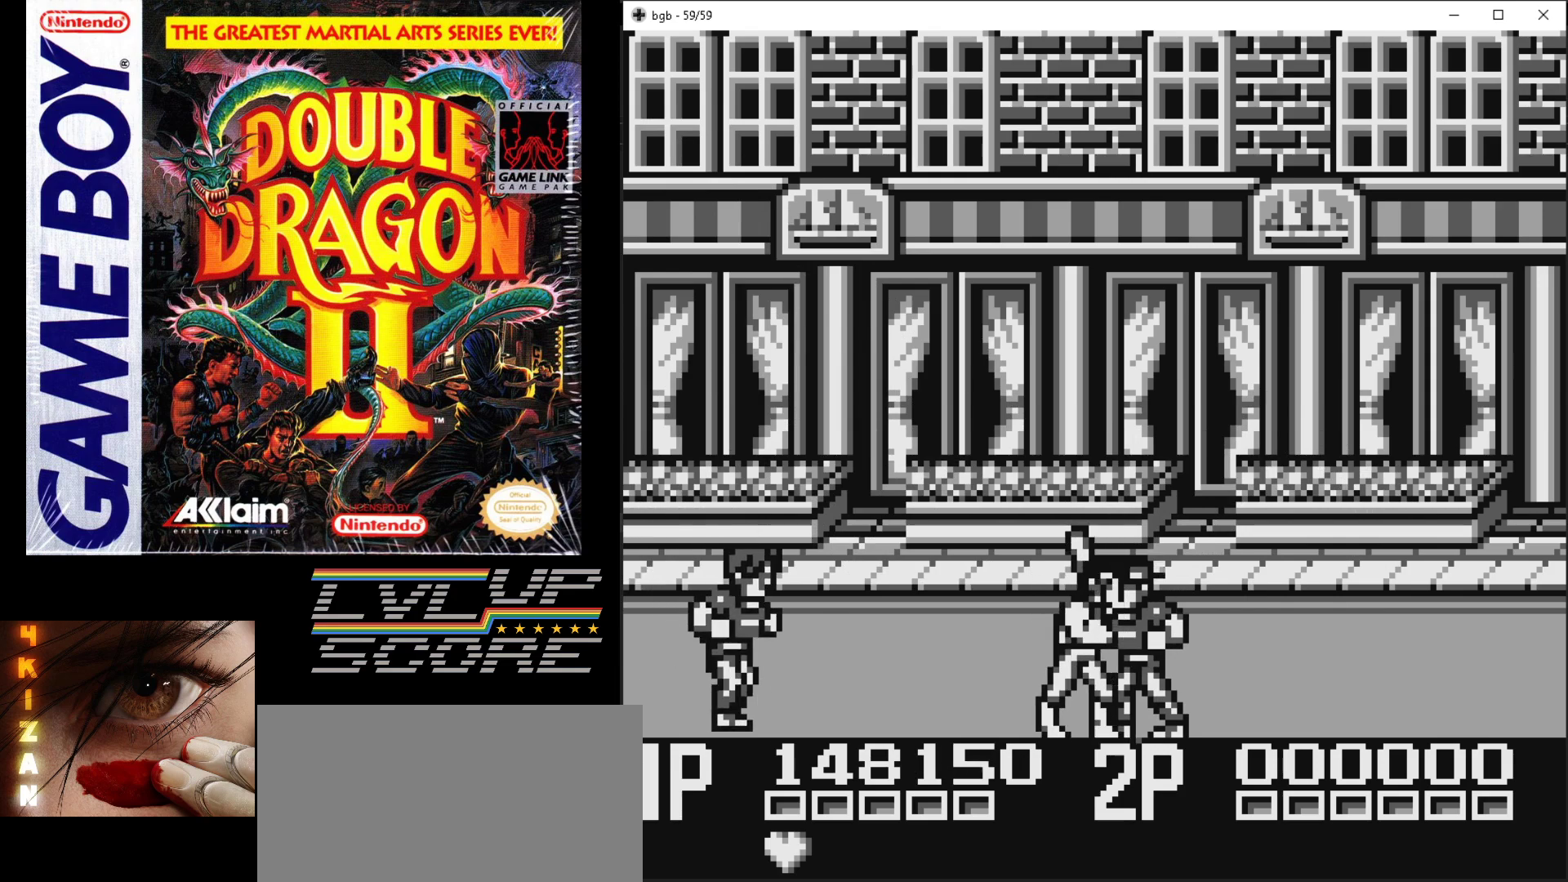
{"buttons": [], "events": [[50, "B", "down"], [83, "DPAD_RIGHT", "up"], [167, "B", "up"], [200, "B", "down"], [317, "B", "up"], [383, "B", "down"], [467, "B", "up"]]}
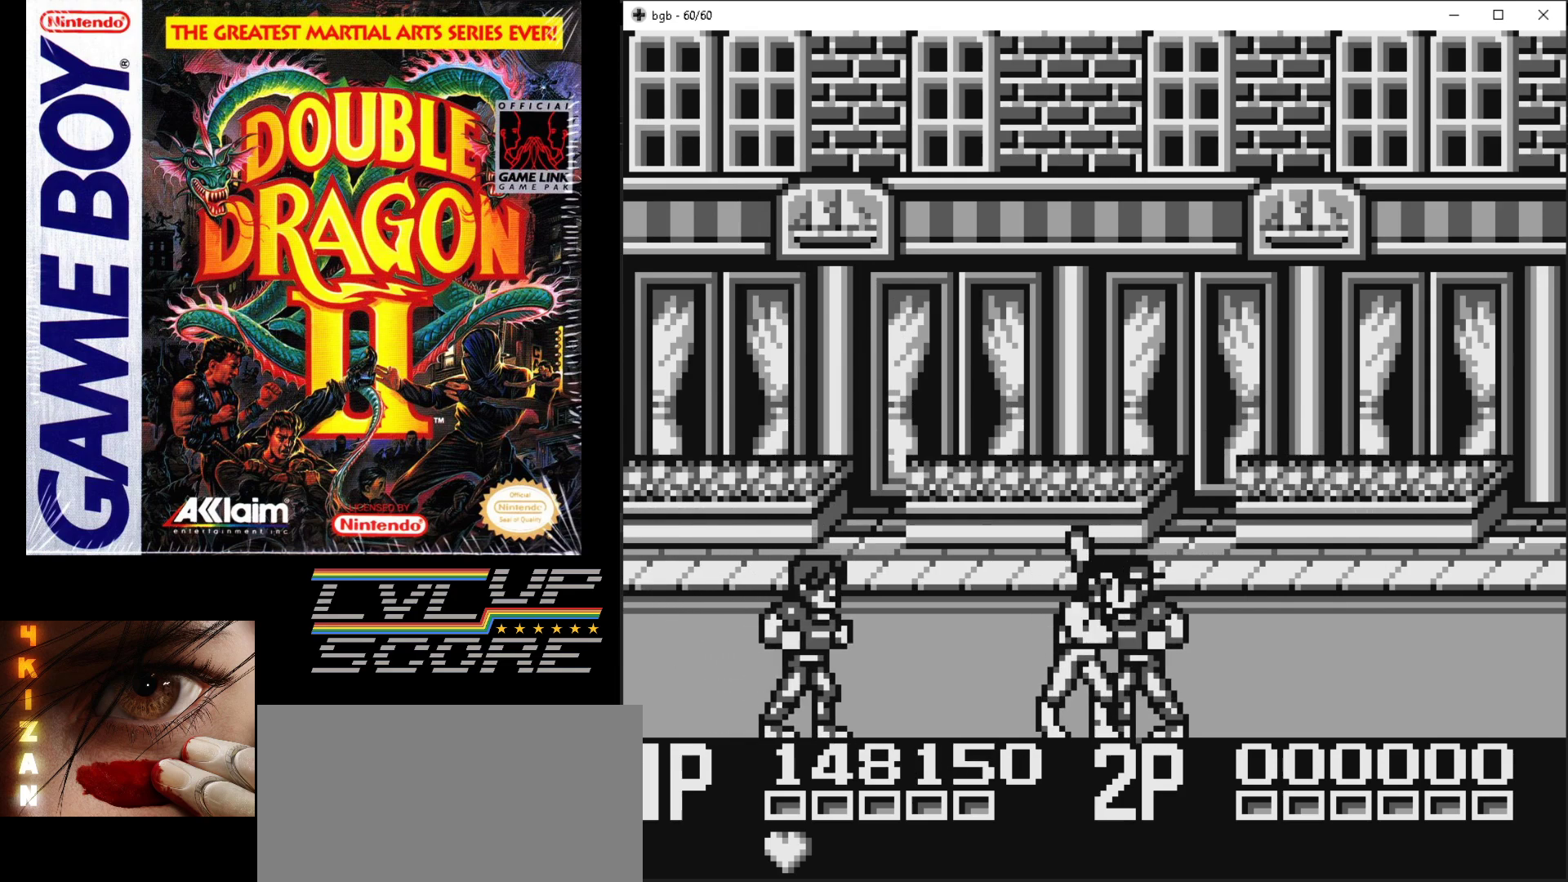
{"buttons": ["B"], "events": [[33, "B", "down"], [117, "B", "up"], [183, "B", "down"], [267, "B", "up"], [317, "B", "down"], [400, "B", "up"], [483, "B", "down"]]}
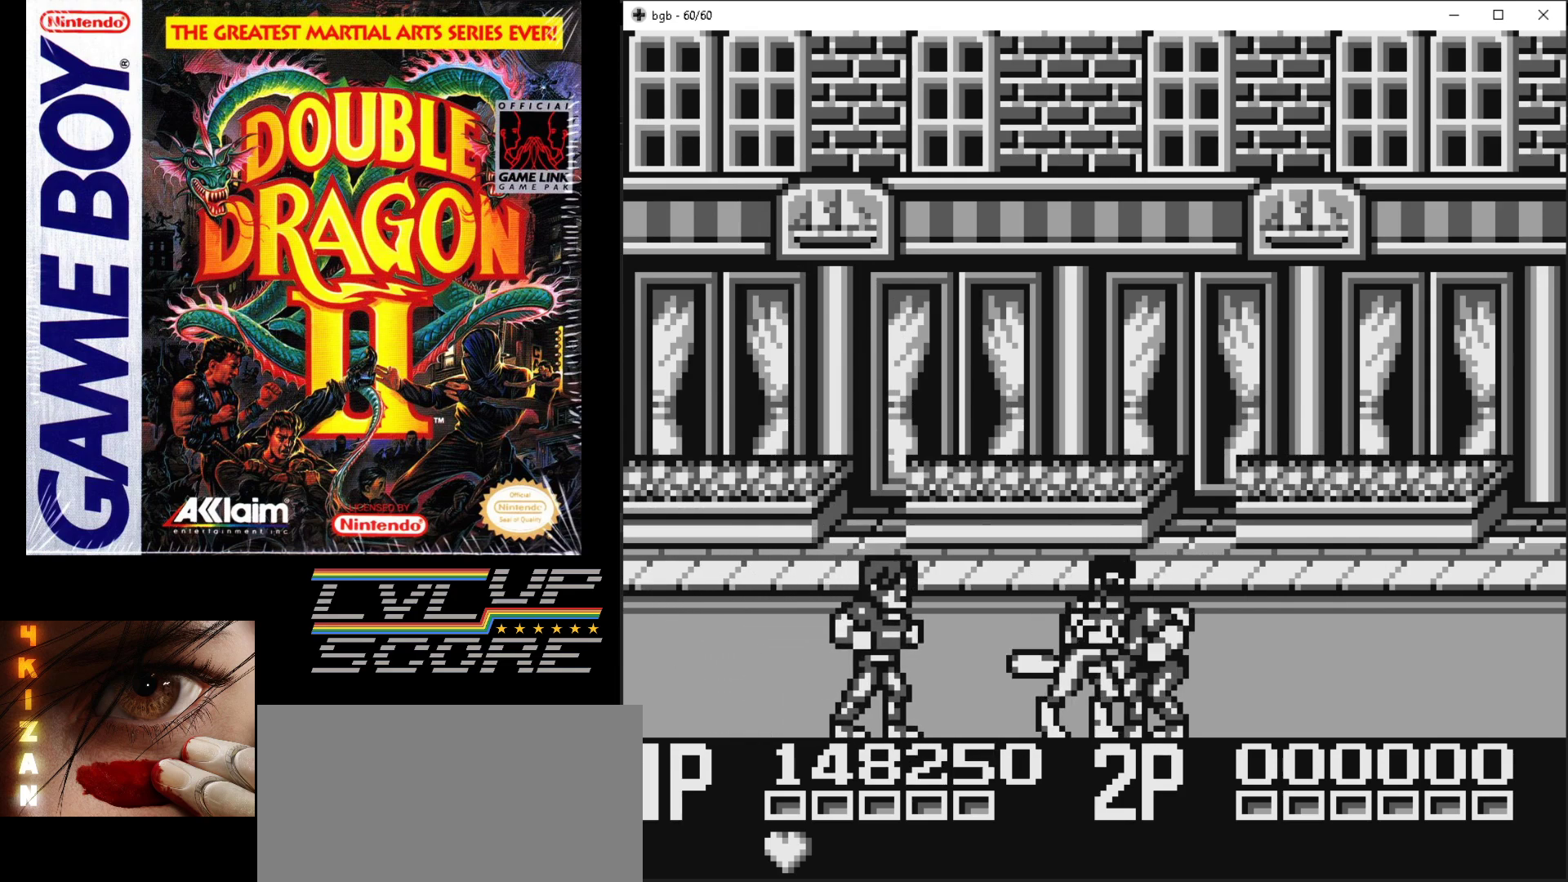
{"buttons": ["B", "DPAD_RIGHT"], "events": [[50, "B", "up"], [117, "B", "down"], [150, "DPAD_RIGHT", "down"], [217, "B", "up"], [333, "B", "down"], [400, "B", "up"], [483, "B", "down"]]}
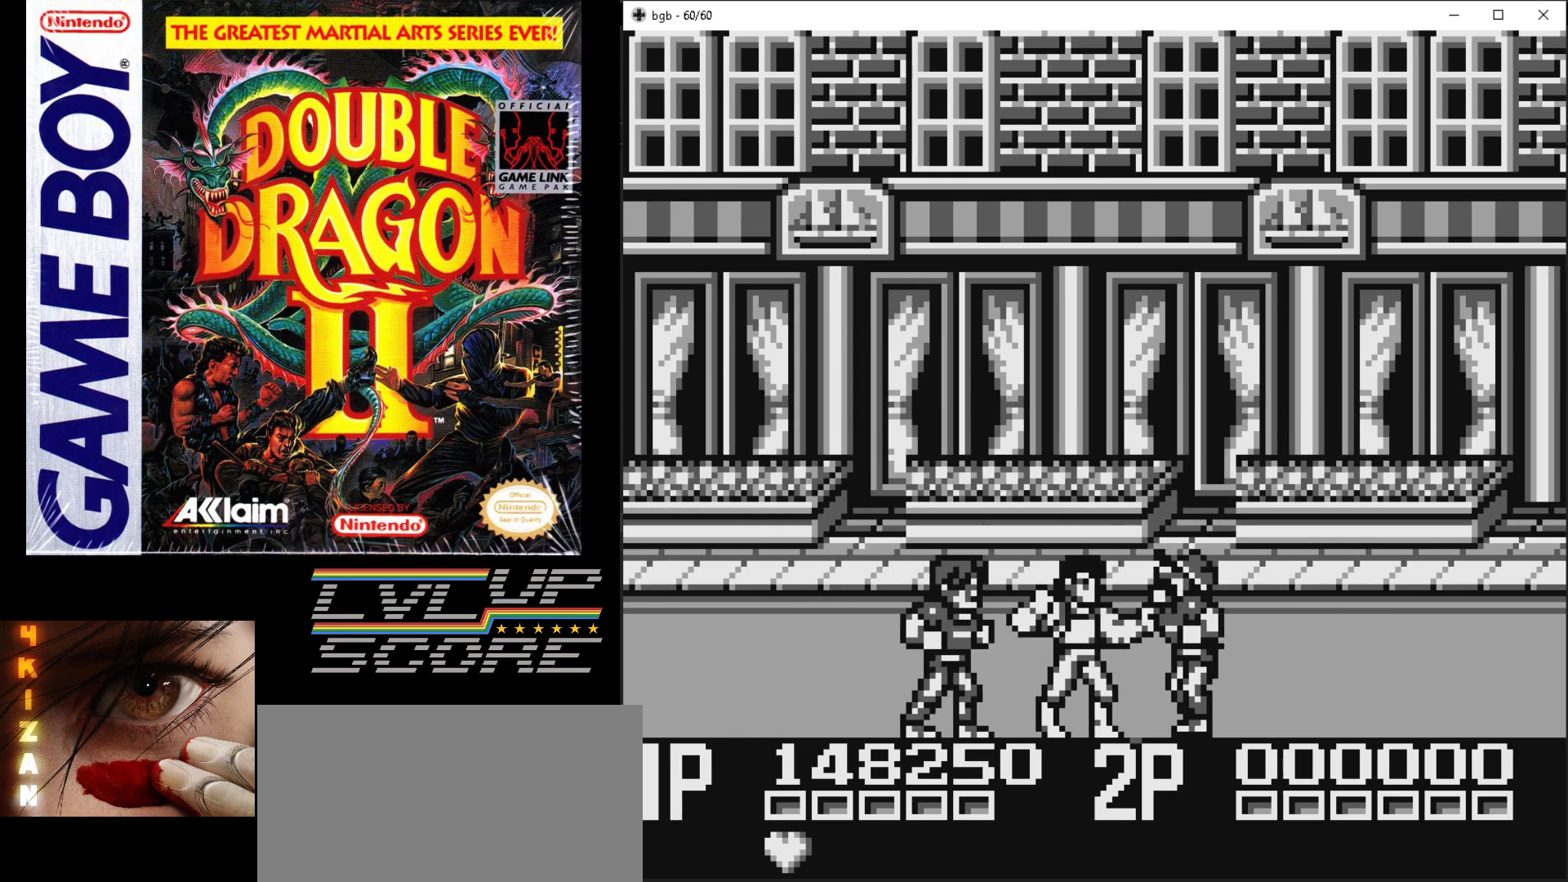
{"buttons": ["B", "DPAD_RIGHT"], "events": [[67, "B", "up"], [150, "B", "down"], [217, "B", "up"], [283, "B", "down"], [383, "B", "up"], [450, "B", "down"]]}
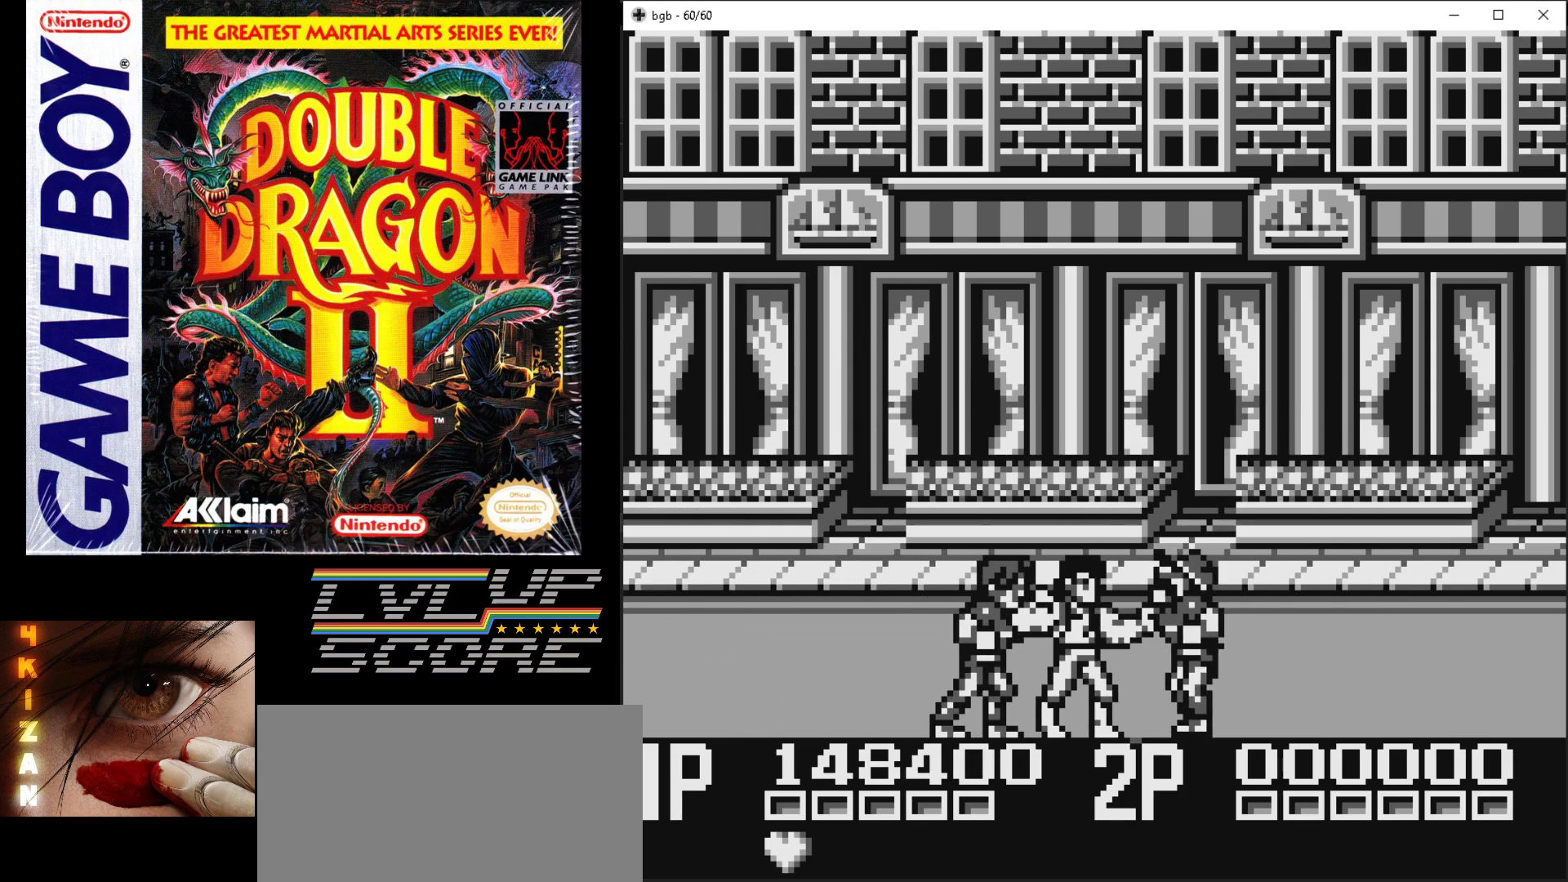
{"buttons": ["B", "DPAD_RIGHT"], "events": [[33, "B", "up"], [100, "B", "down"], [200, "B", "up"], [267, "B", "down"], [367, "B", "up"], [417, "B", "down"]]}
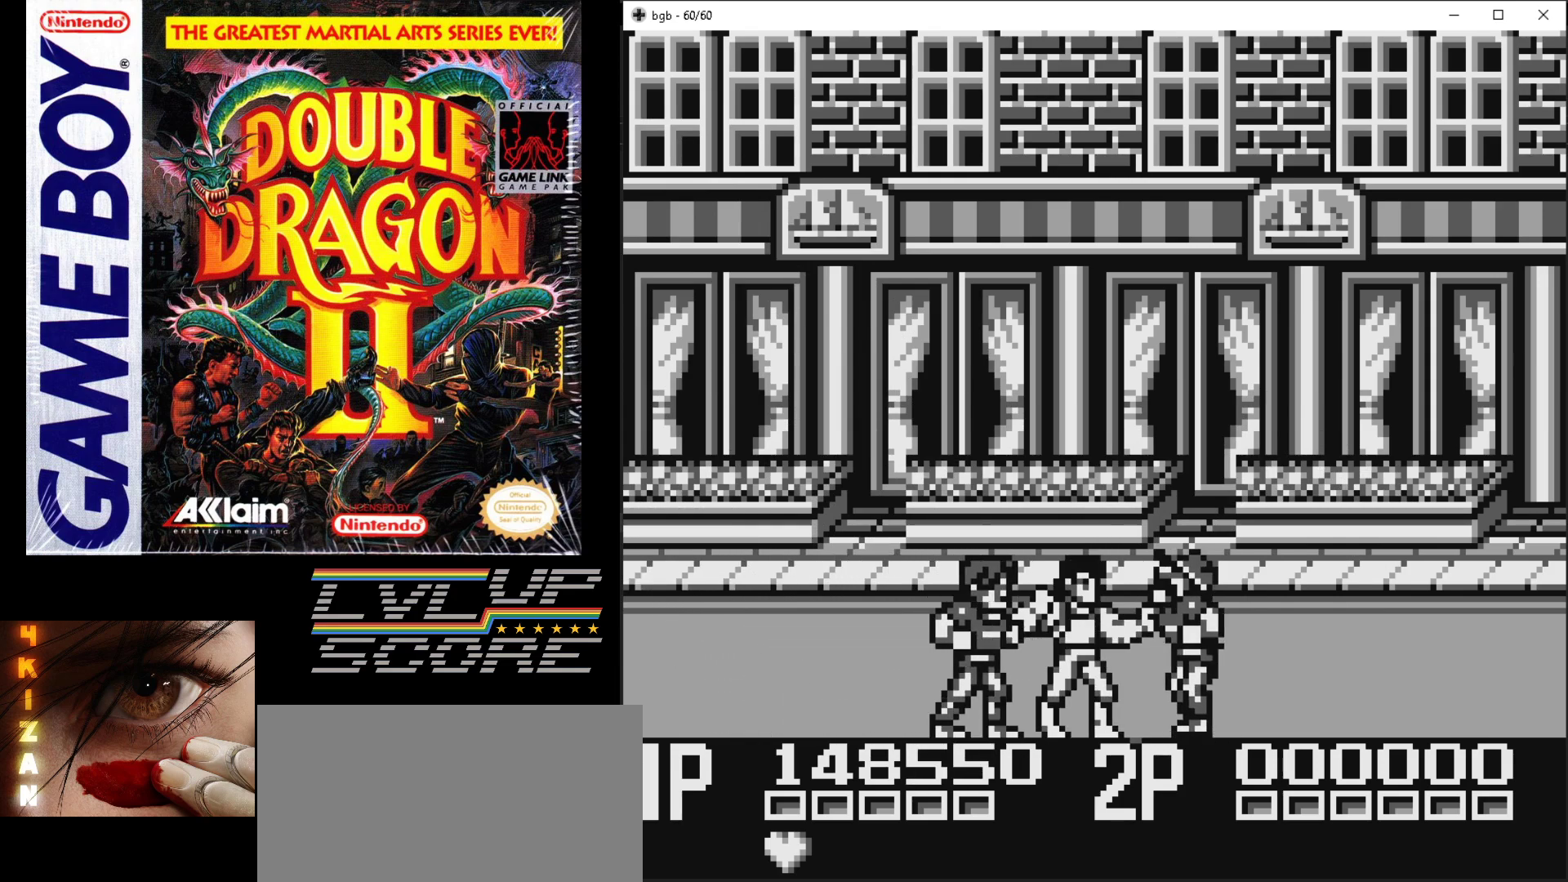
{"buttons": ["DPAD_UP", "DPAD_RIGHT"], "events": [[17, "B", "up"], [83, "B", "down"], [267, "DPAD_UP", "down"], [383, "B", "up"]]}
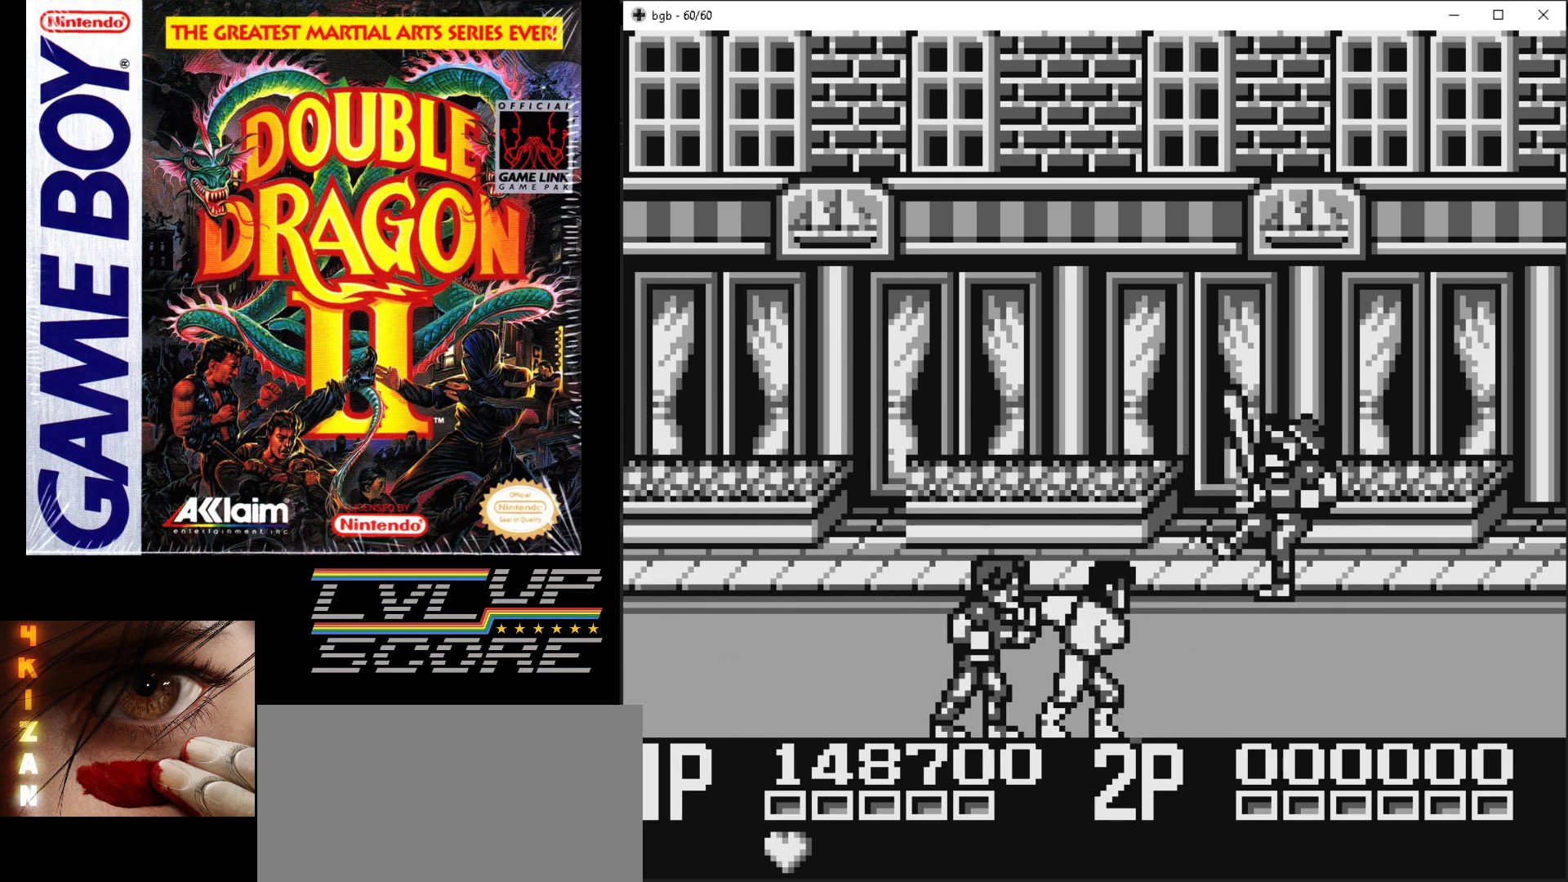
{"buttons": ["DPAD_LEFT"], "events": [[400, "DPAD_RIGHT", "up"], [417, "DPAD_LEFT", "down"], [450, "DPAD_UP", "up"]]}
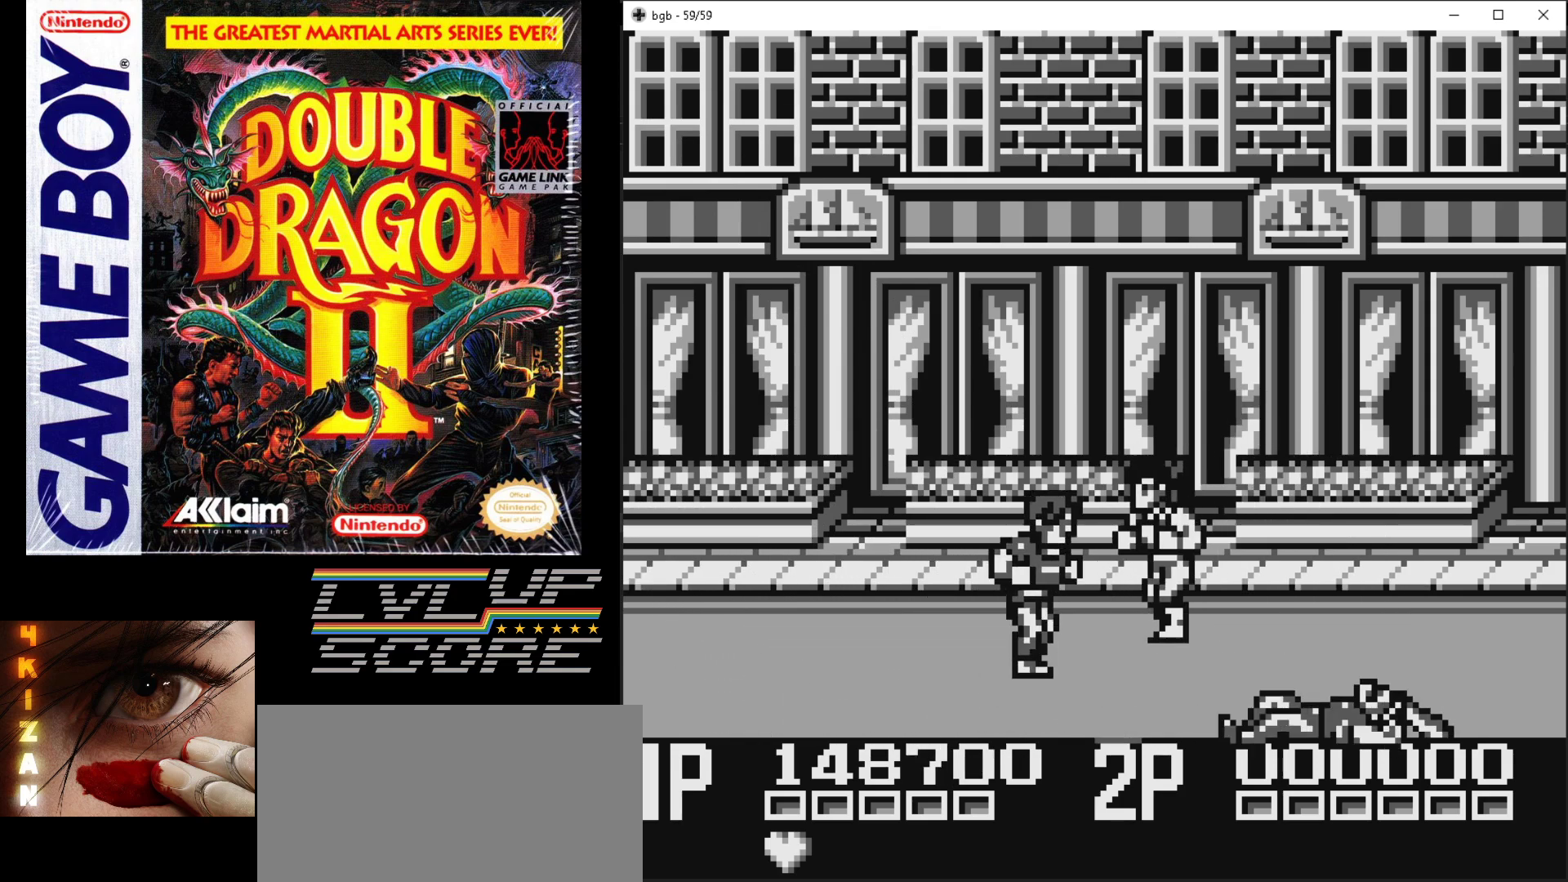
{"buttons": [], "events": [[50, "B", "down"], [67, "A", "down"], [133, "DPAD_LEFT", "up"], [150, "A", "up"], [150, "B", "up"], [200, "A", "down"], [200, "B", "down"], [283, "A", "up"], [283, "B", "up"], [350, "A", "down"], [350, "B", "down"], [433, "A", "up"], [433, "B", "up"]]}
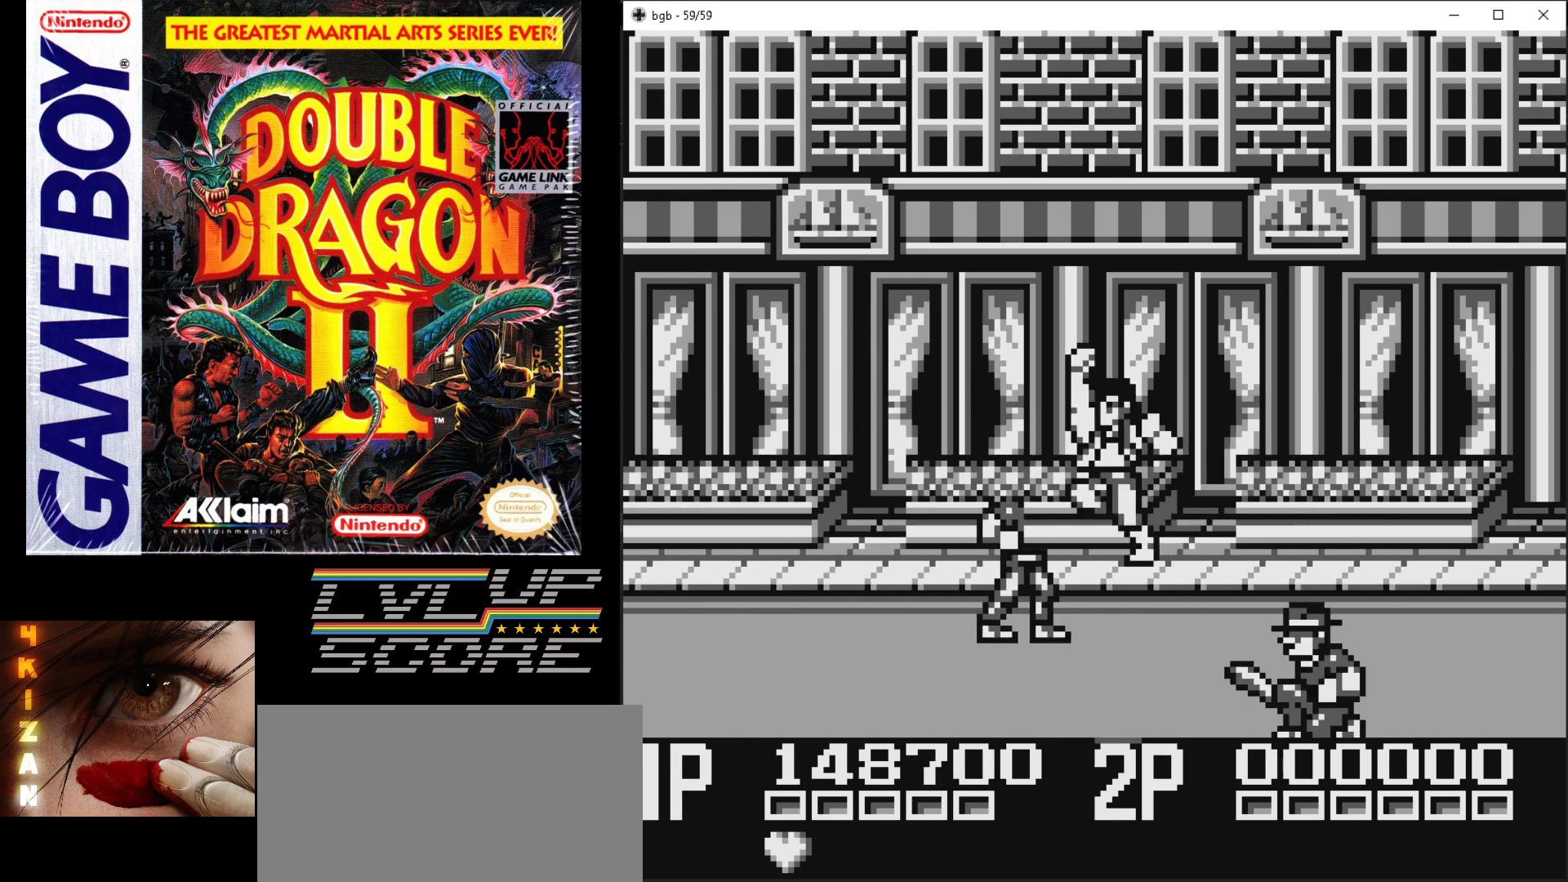
{"buttons": ["DPAD_LEFT"], "events": [[467, "DPAD_LEFT", "down"]]}
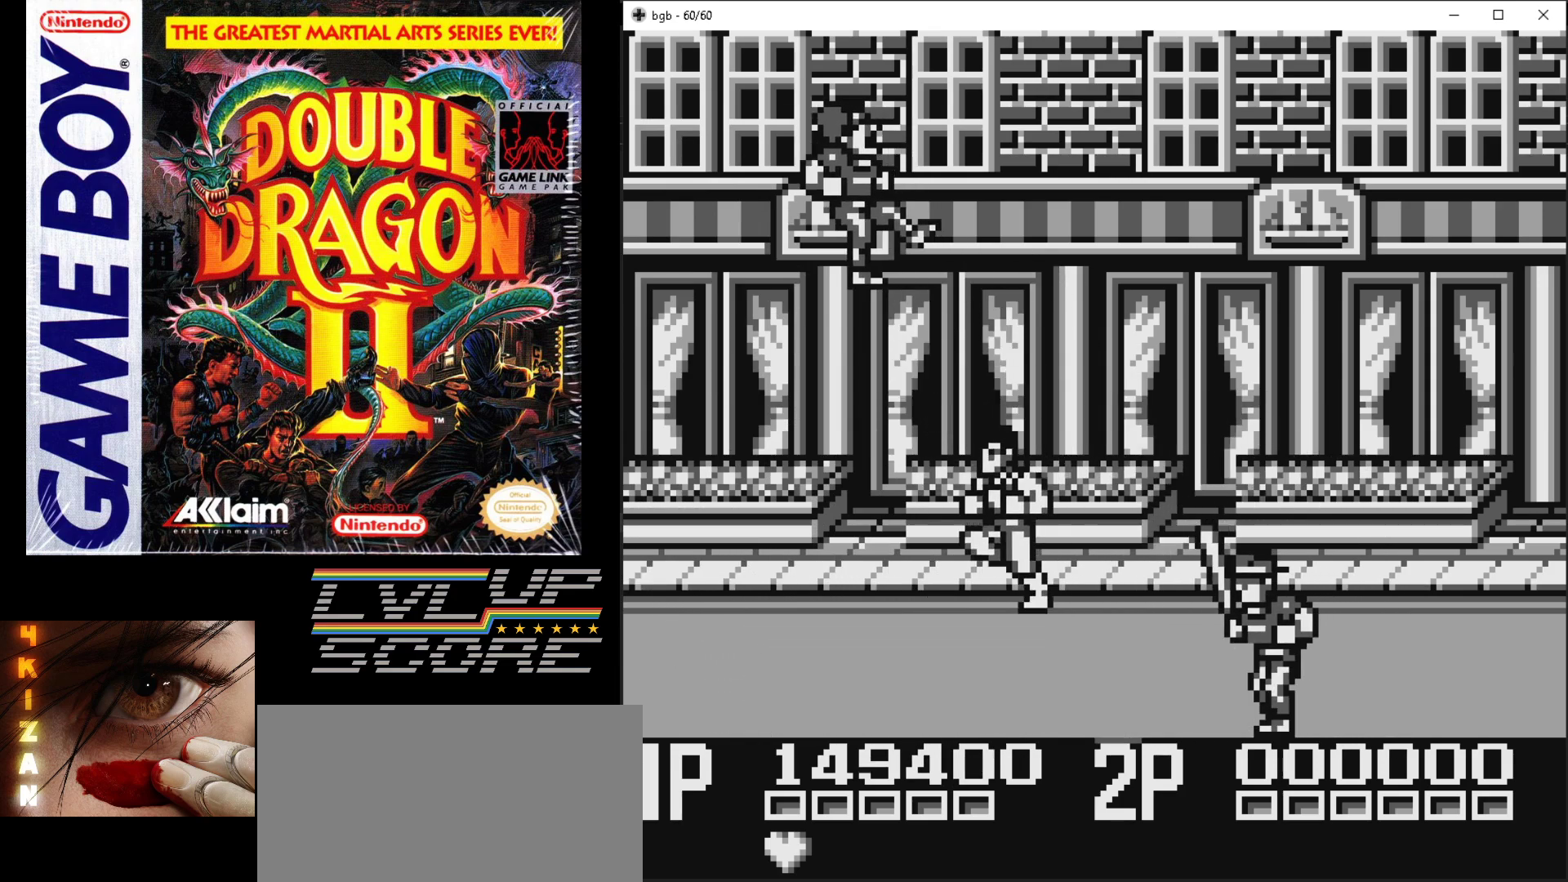
{"buttons": ["DPAD_RIGHT"], "events": [[117, "DPAD_LEFT", "up"], [117, "DPAD_UP", "down"], [217, "DPAD_RIGHT", "down"], [250, "DPAD_UP", "up"]]}
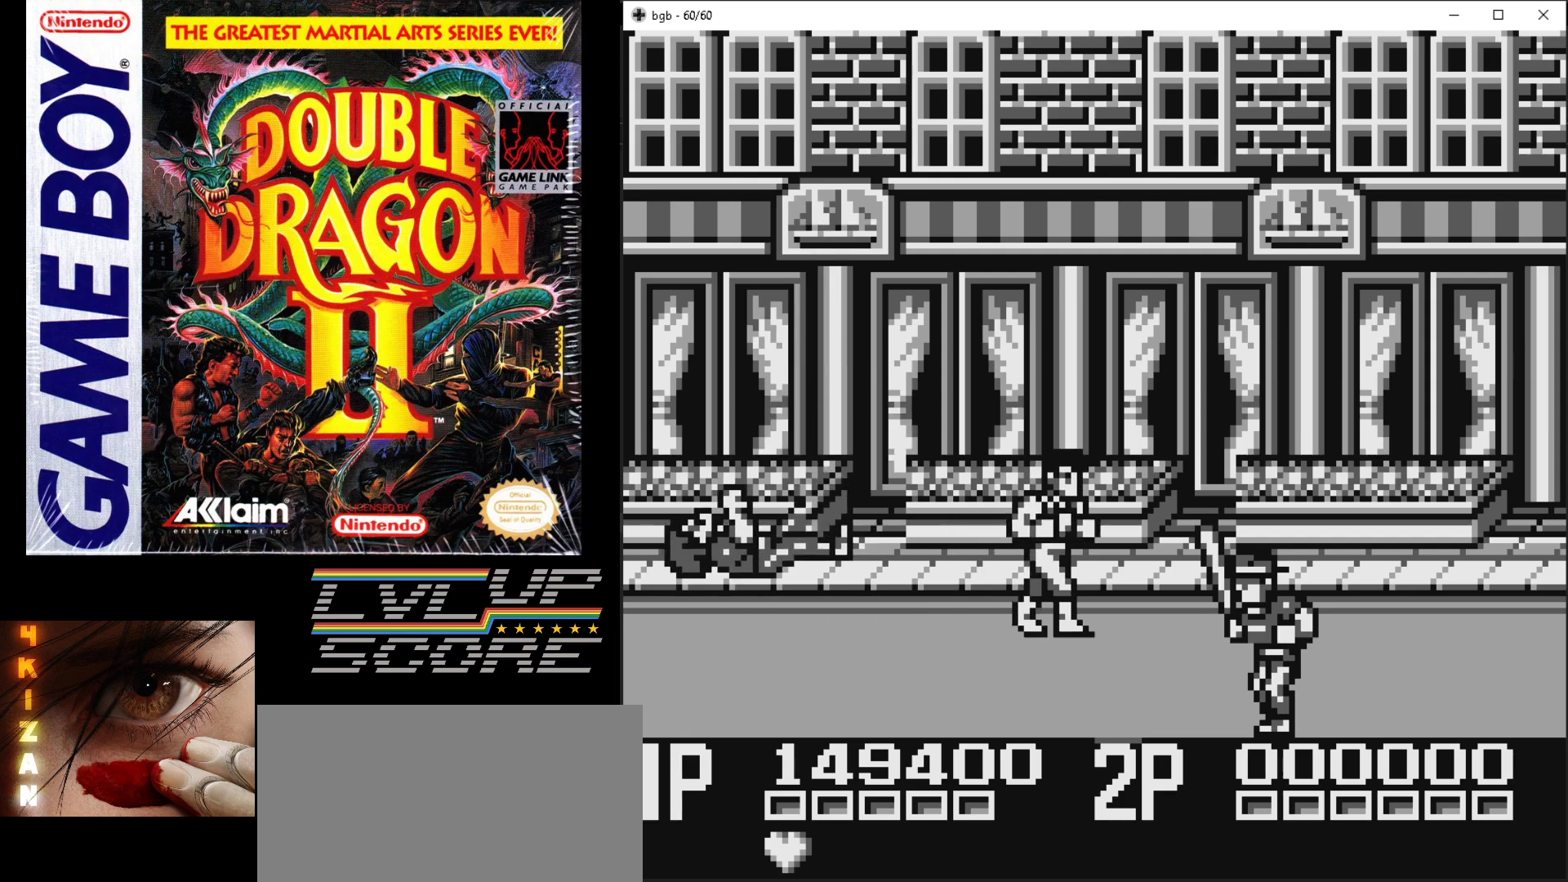
{"buttons": ["DPAD_RIGHT"], "events": [[167, "DPAD_DOWN", "down"], [367, "B", "down"], [483, "B", "up"], [500, "DPAD_DOWN", "up"]]}
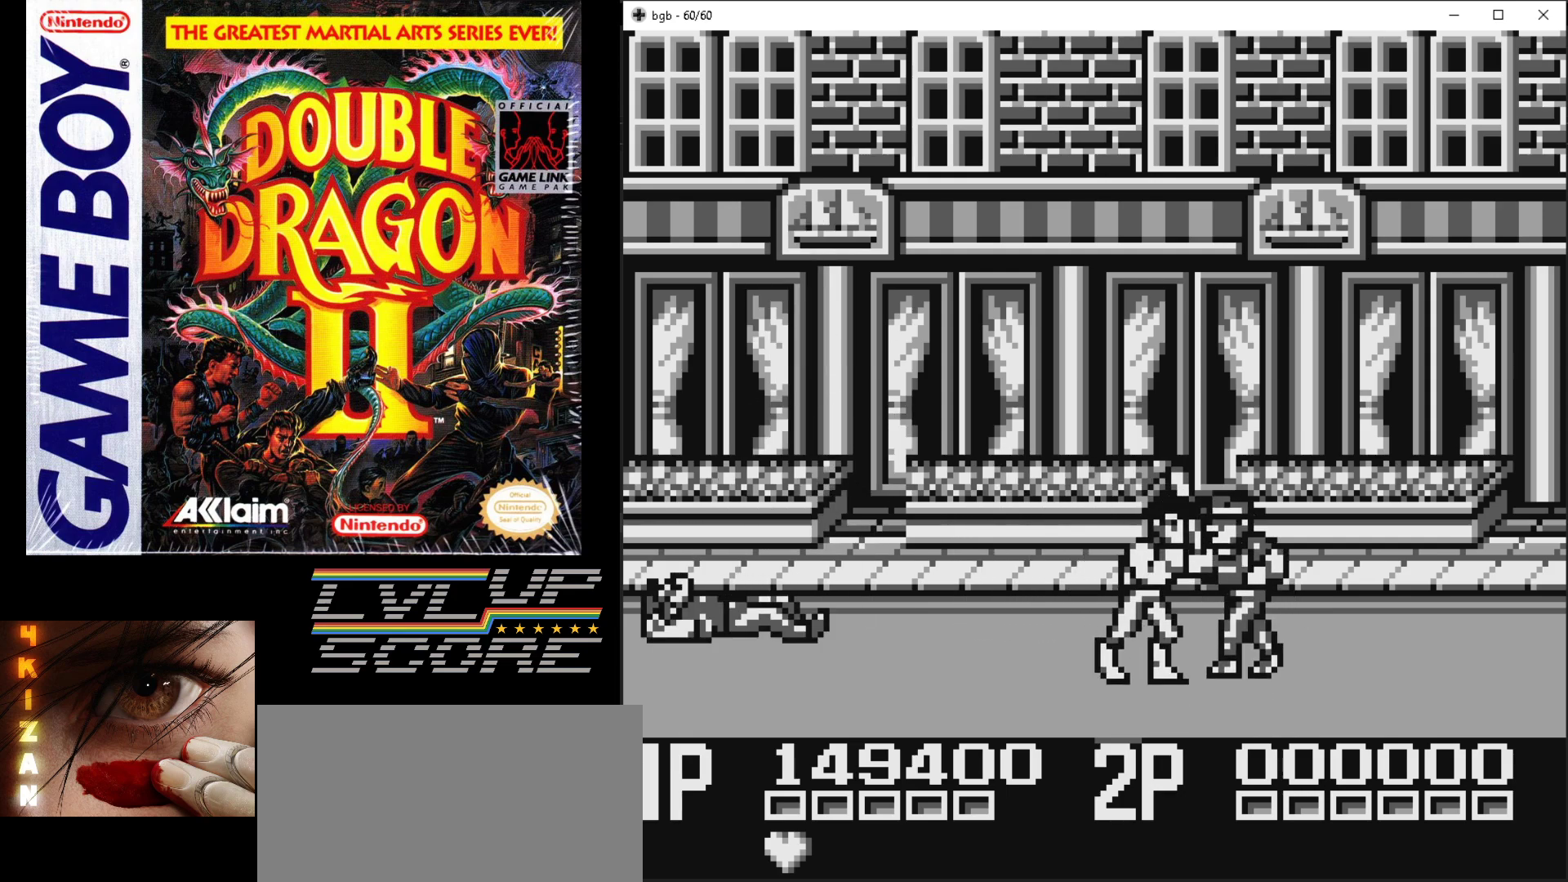
{"buttons": ["B"], "events": [[33, "B", "down"], [83, "DPAD_RIGHT", "up"], [133, "B", "up"], [200, "B", "down"], [283, "B", "up"], [350, "B", "down"], [433, "B", "up"], [500, "B", "down"]]}
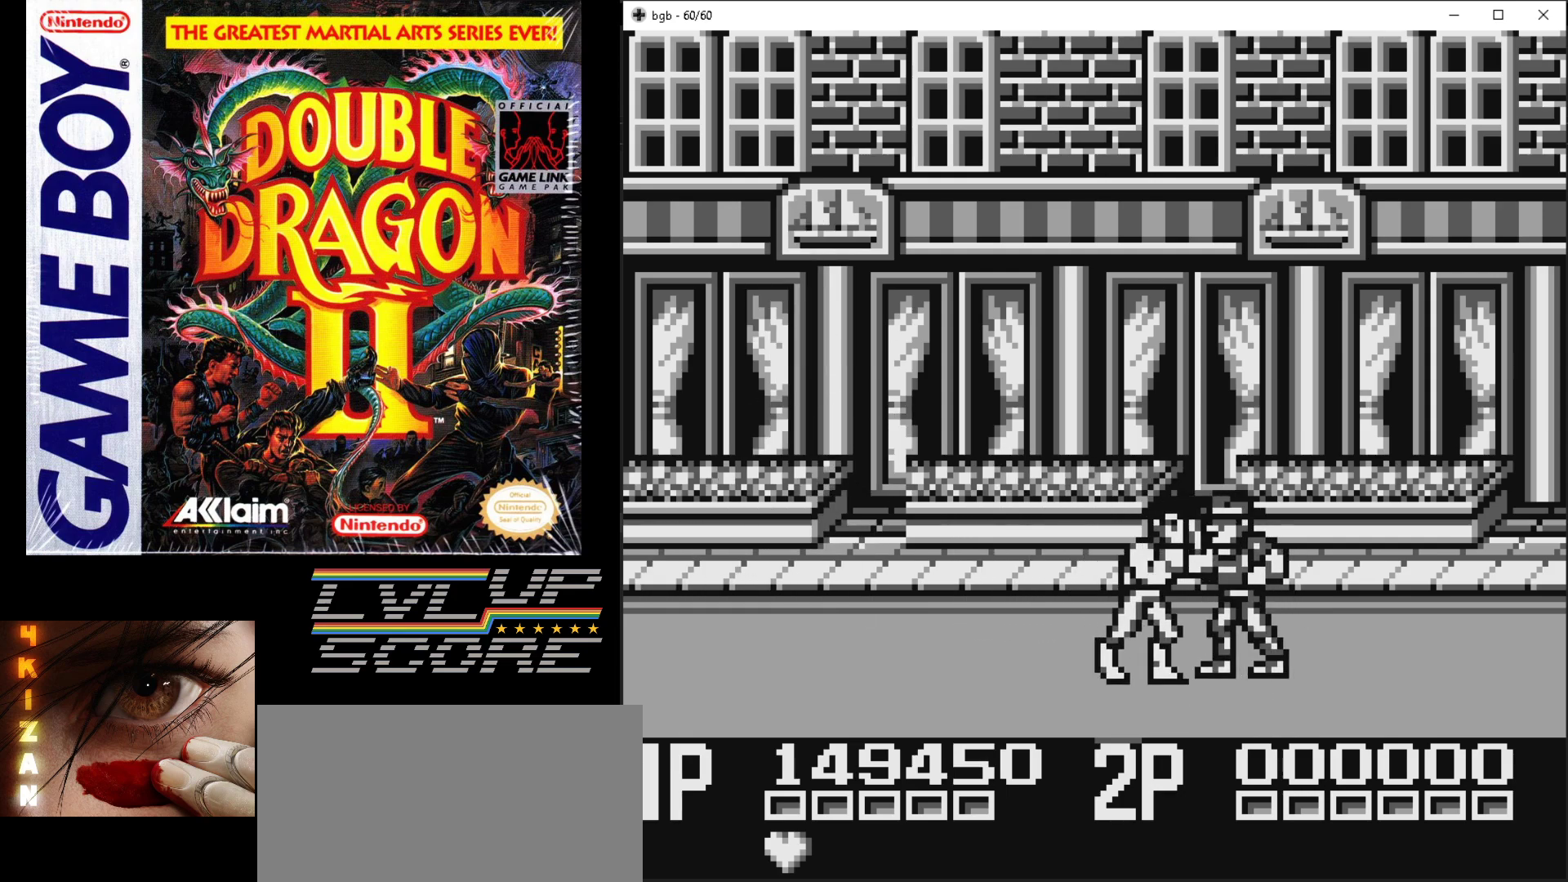
{"buttons": ["A", "B"], "events": [[67, "B", "up"], [133, "B", "down"], [217, "B", "up"], [267, "B", "down"], [400, "A", "down"]]}
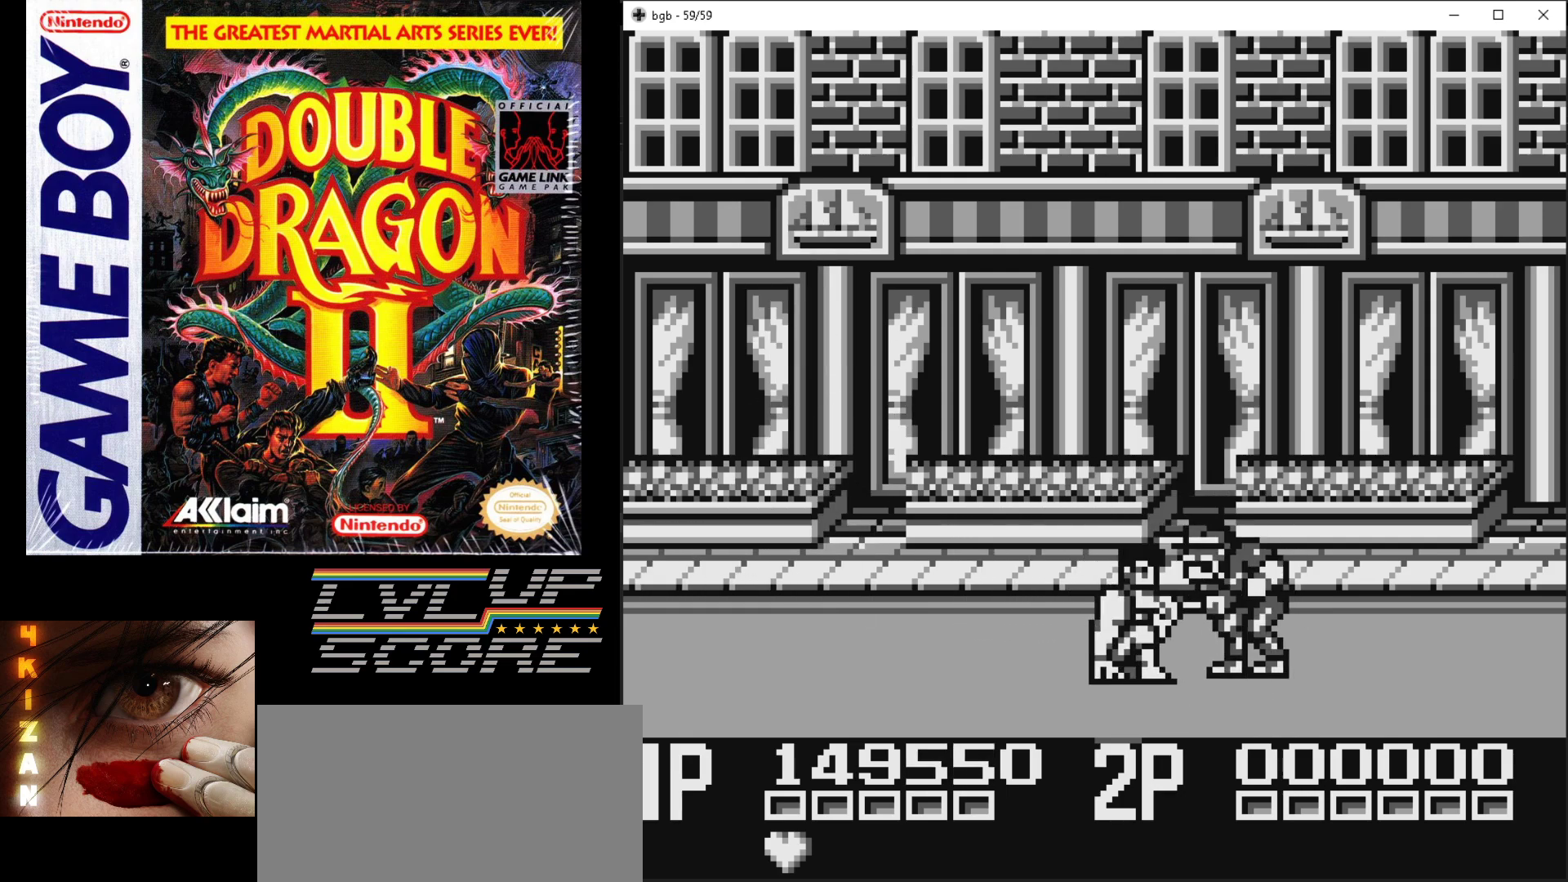
{"buttons": [], "events": [[67, "B", "up"], [83, "A", "up"], [150, "A", "down"], [150, "B", "down"], [350, "B", "up"], [367, "A", "up"]]}
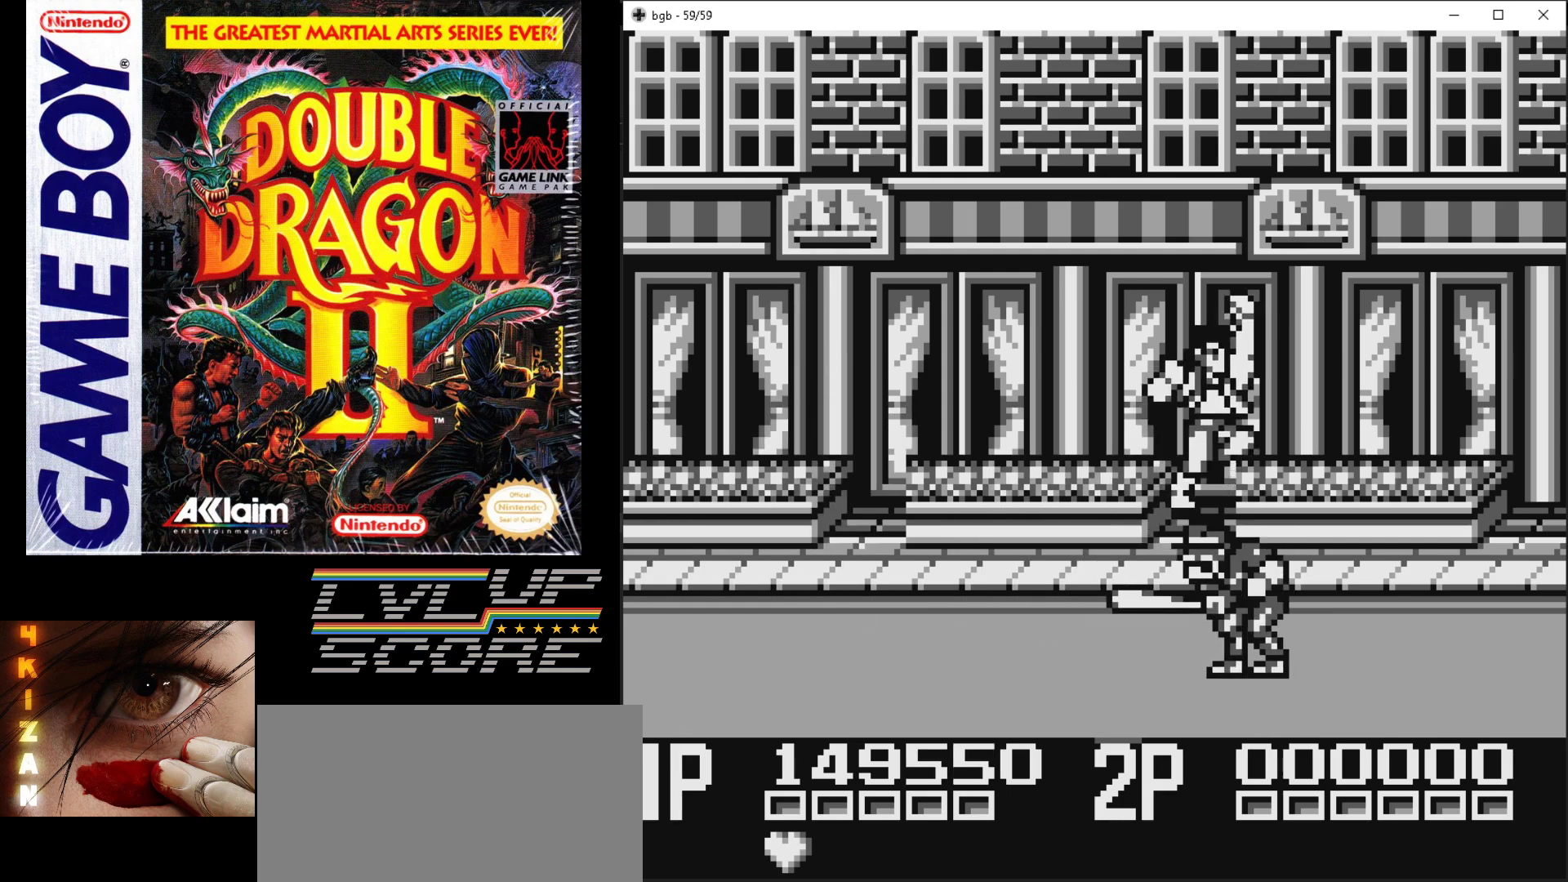
{"buttons": ["DPAD_LEFT"], "events": [[350, "DPAD_LEFT", "down"], [450, "B", "down"], [500, "B", "up"]]}
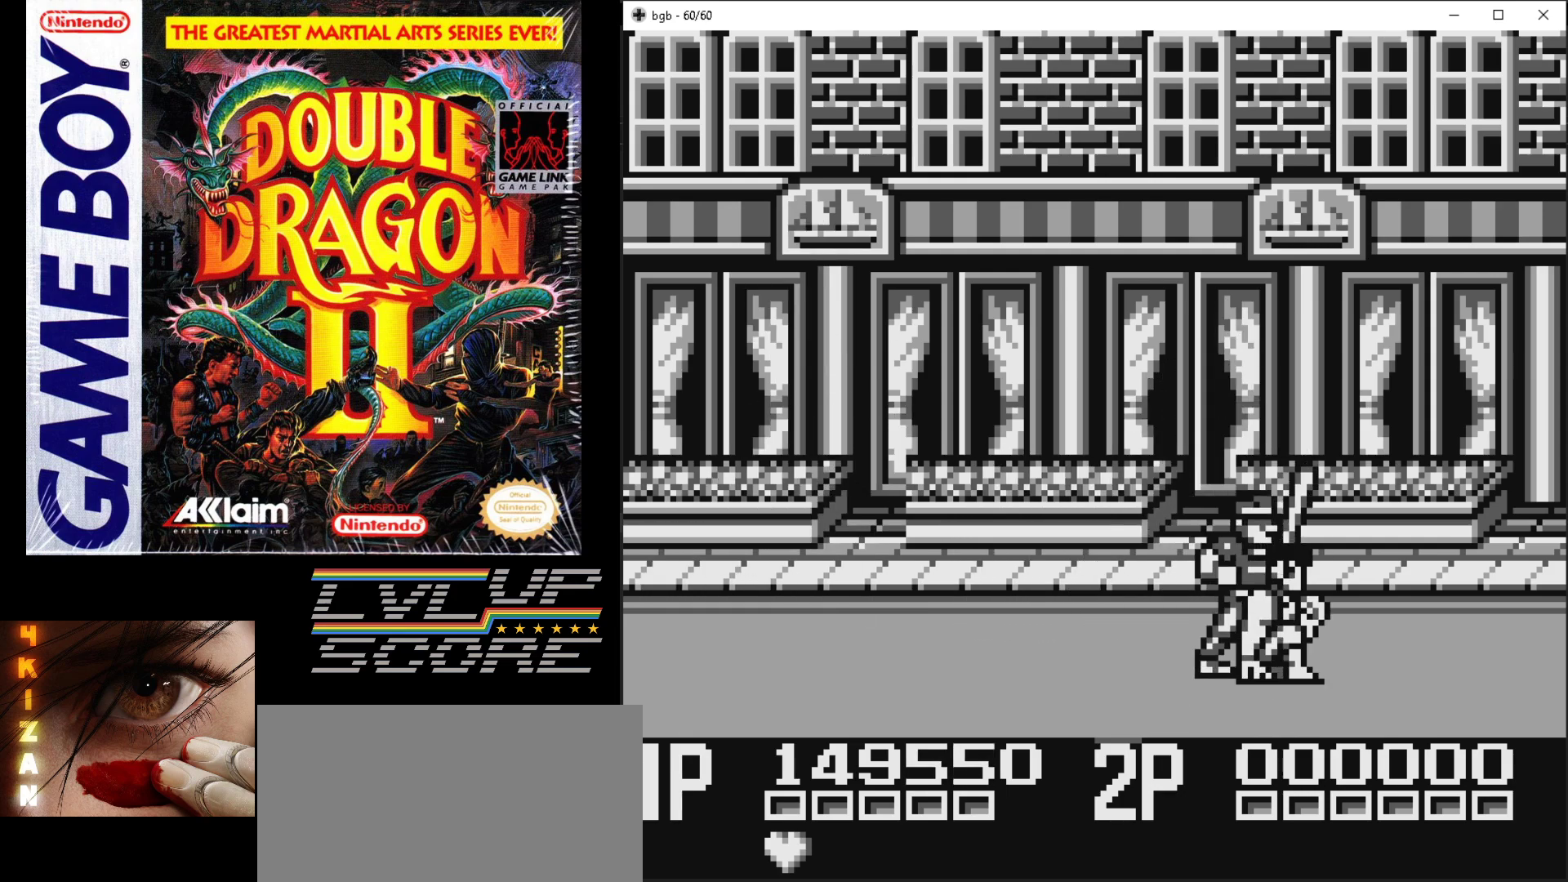
{"buttons": ["DPAD_LEFT"], "events": [[67, "B", "down"], [150, "B", "up"], [217, "B", "down"], [317, "B", "up"], [367, "B", "down"], [483, "B", "up"]]}
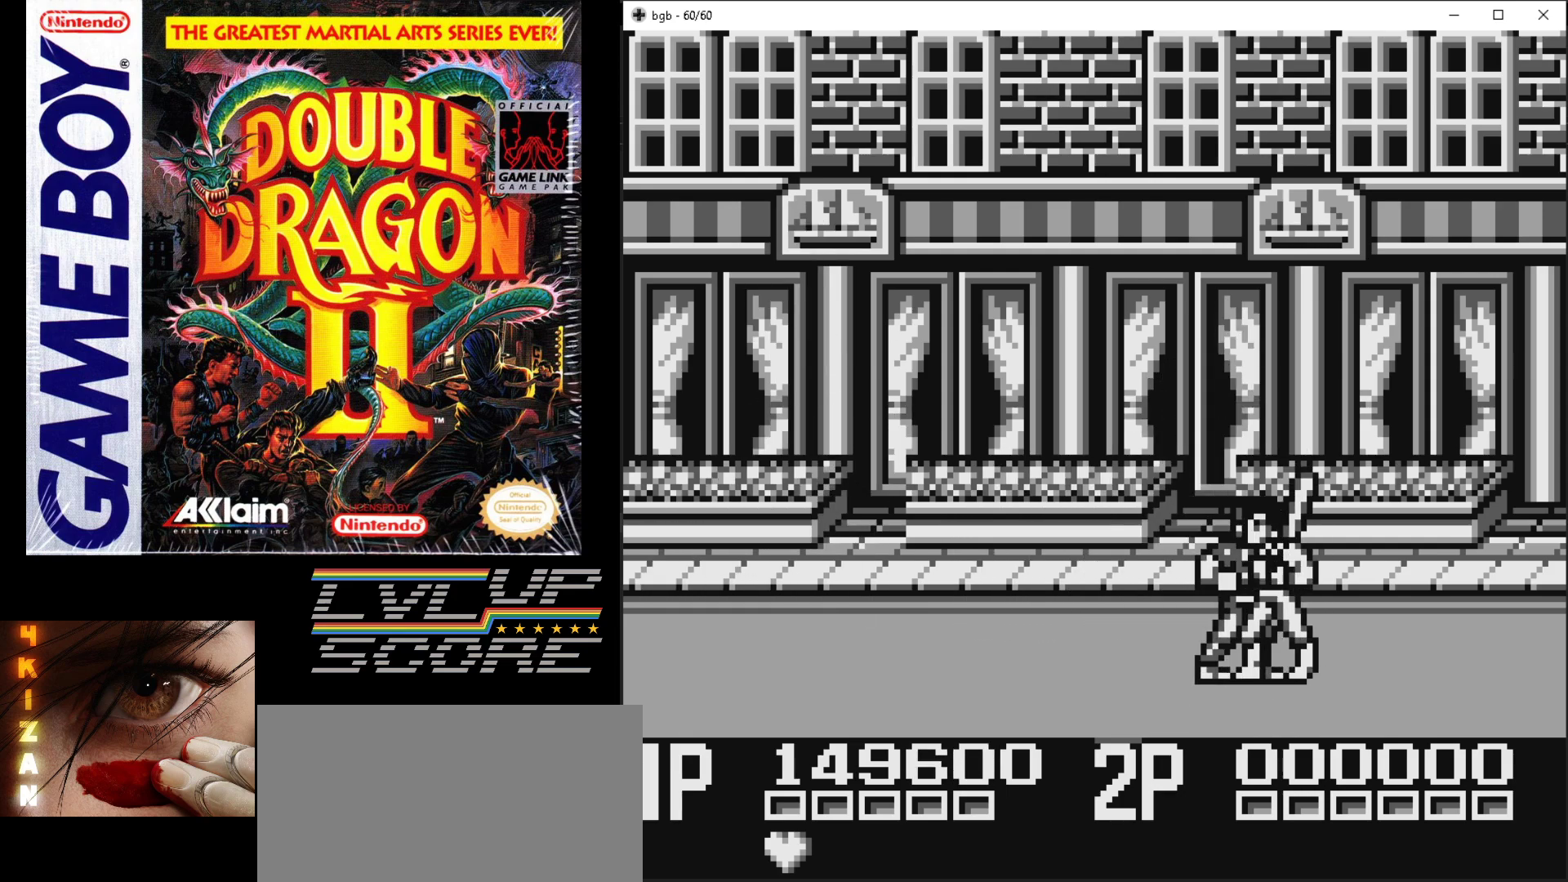
{"buttons": ["B"], "events": [[50, "B", "down"], [100, "DPAD_LEFT", "up"], [150, "B", "up"], [200, "B", "down"], [300, "B", "up"], [350, "B", "down"], [433, "B", "up"], [500, "B", "down"]]}
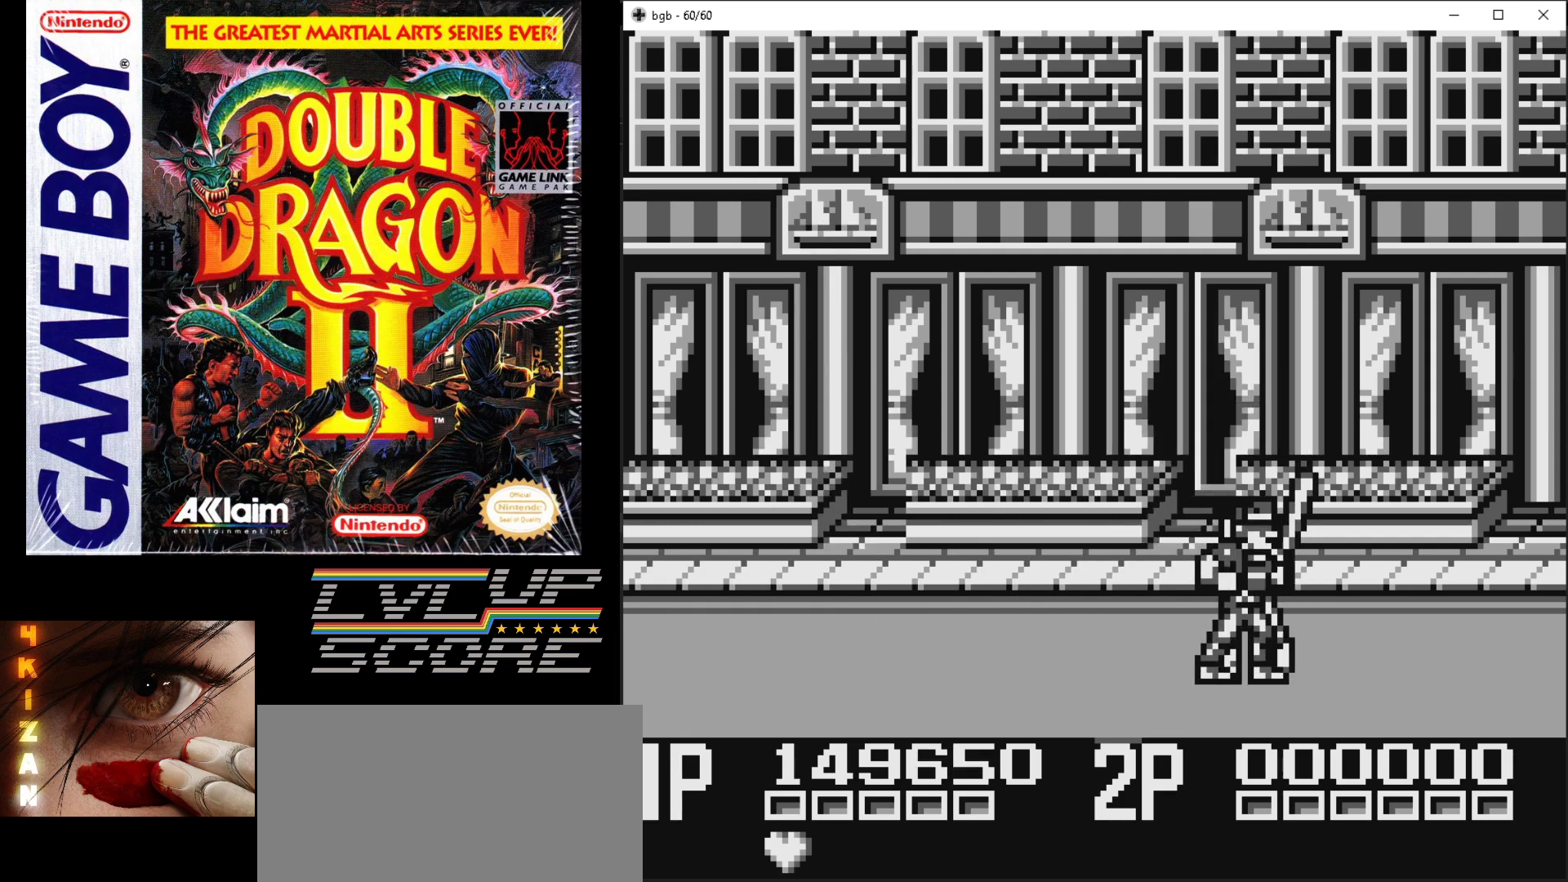
{"buttons": [], "events": [[83, "B", "up"], [133, "B", "down"], [250, "B", "up"], [300, "B", "down"], [433, "B", "up"]]}
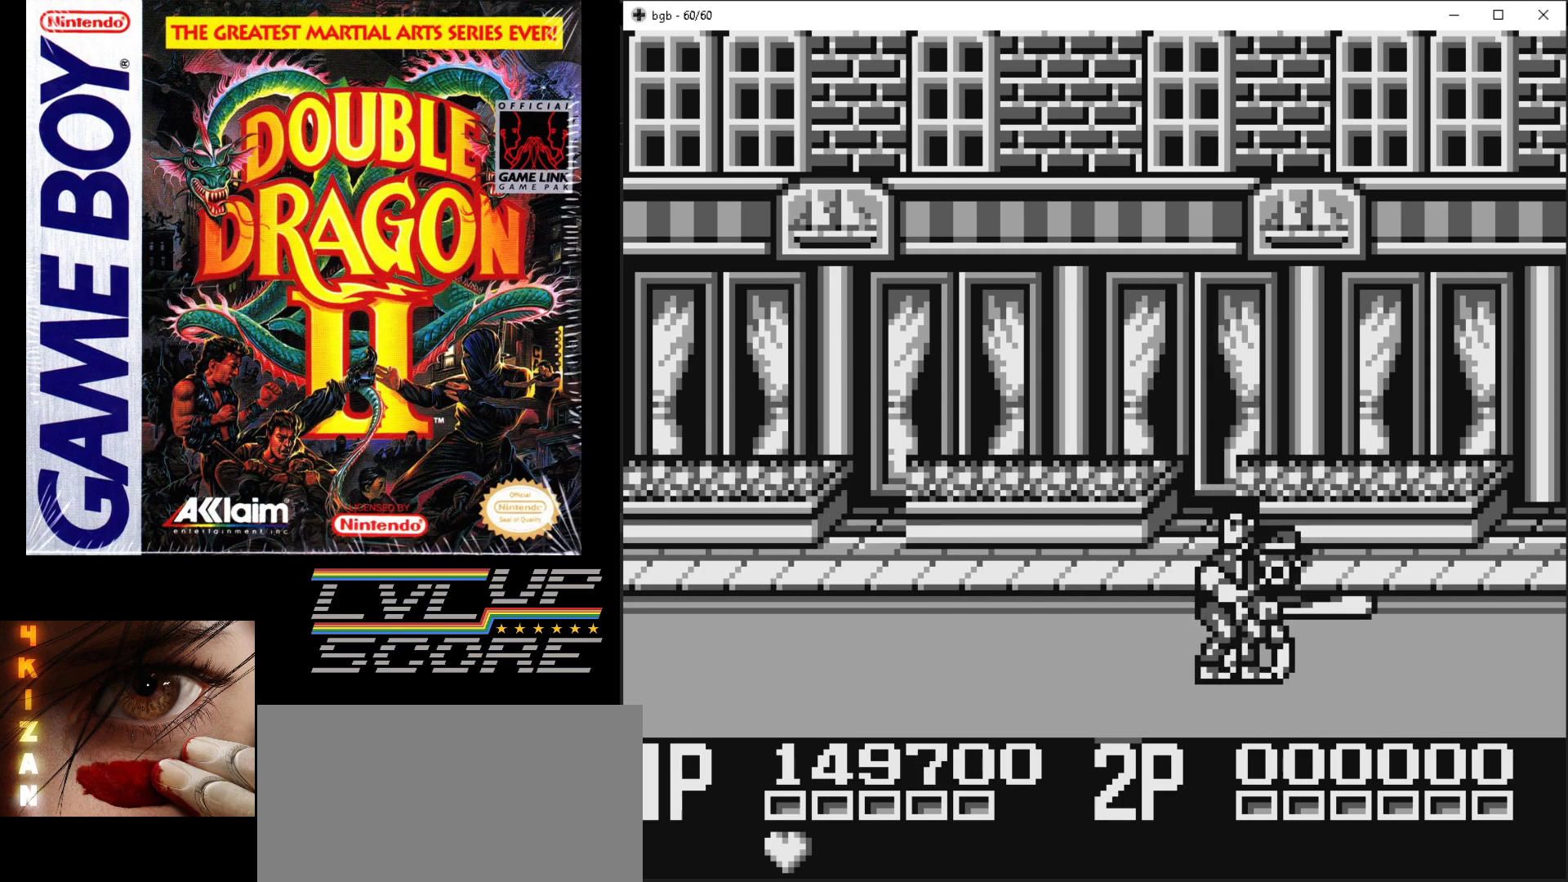
{"buttons": ["B", "DPAD_LEFT"], "events": [[33, "DPAD_LEFT", "down"], [100, "B", "down"], [200, "B", "up"], [267, "B", "down"], [367, "B", "up"], [450, "B", "down"]]}